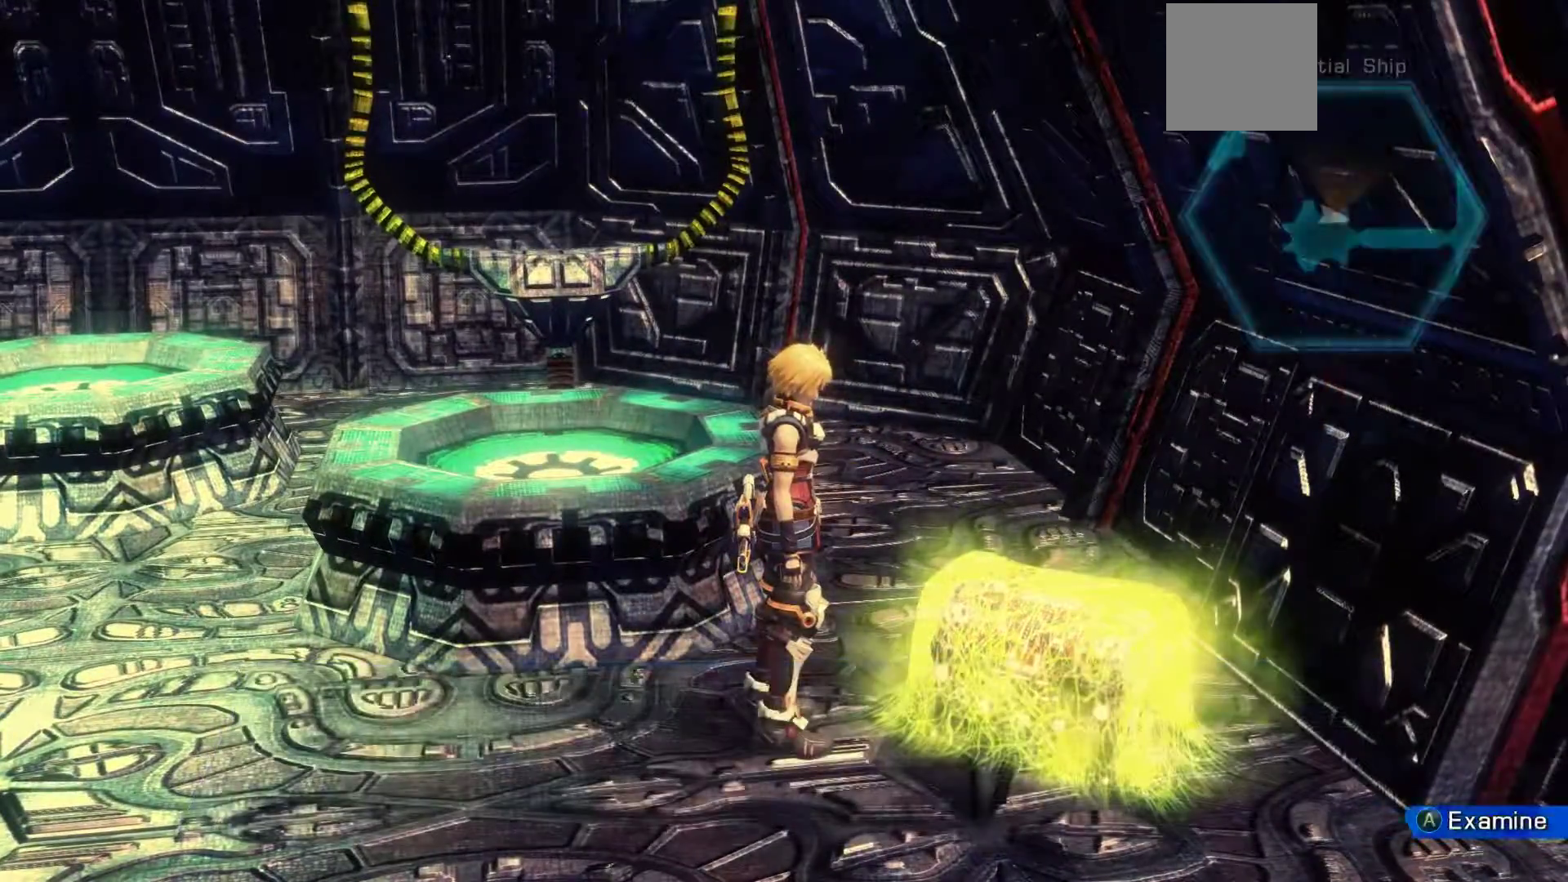
Gameplay with a controller (Xbox layout); each line is a JSON object with the inputs held at the frame after it (dt_ms = milliseconds from this image to that frame). "events" lists button and stick changes between this image and that frame as [ms after this image, input, new state], when the widget could be followed in between.
{"dt_ms": 500, "buttons": [], "left_stick": "down", "right_stick": "center", "events": [[67, "left_stick", "down"]]}
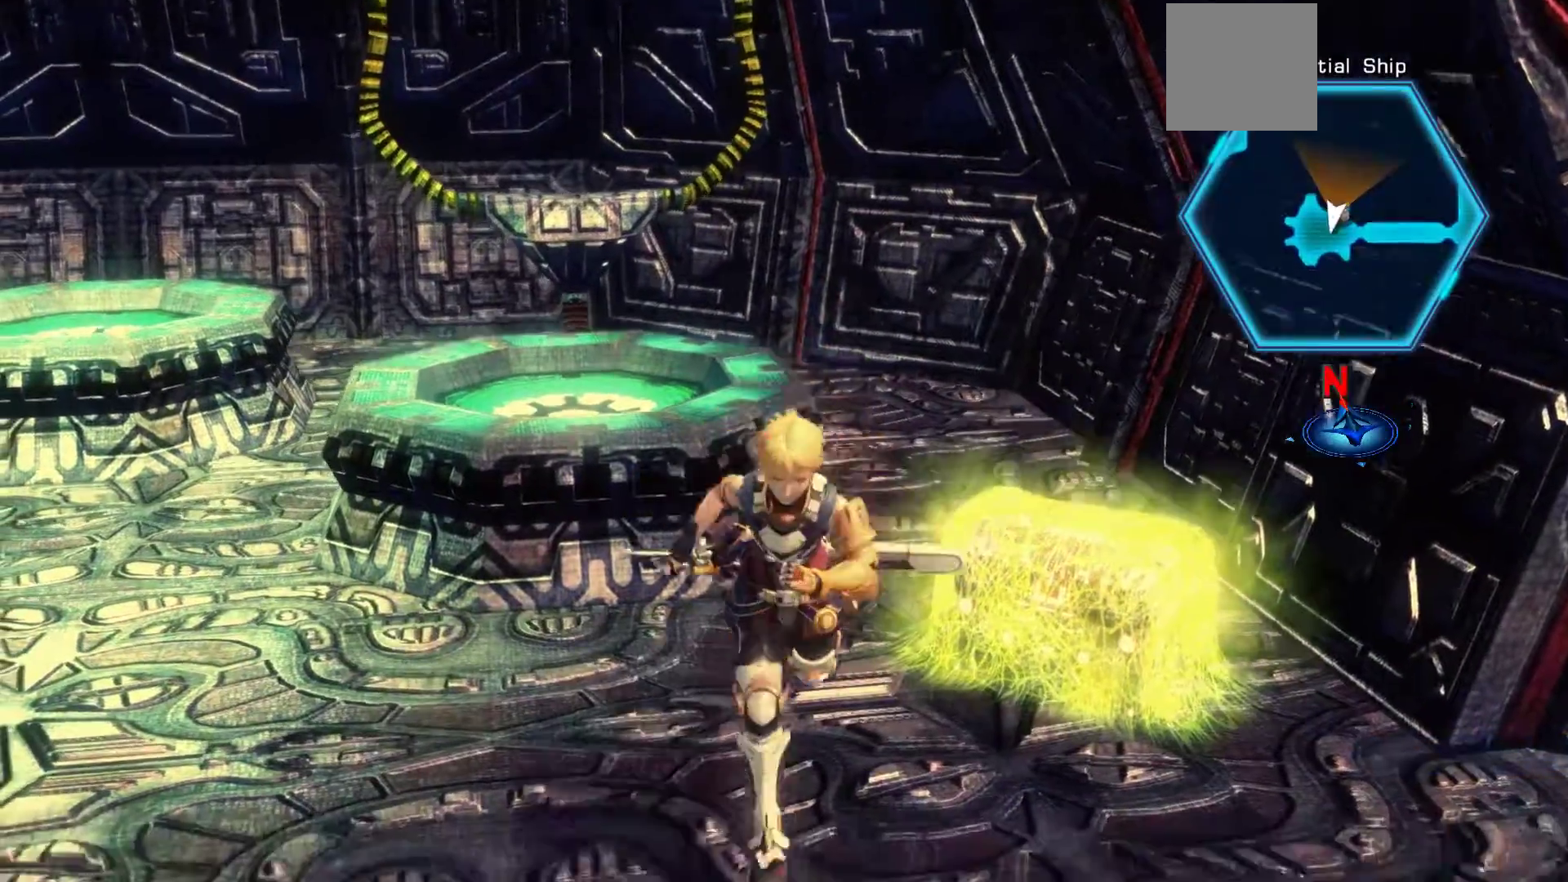
{"dt_ms": 500, "buttons": [], "left_stick": "up-right", "right_stick": "center", "events": [[33, "left_stick", "down-right"], [367, "left_stick", "up-right"]]}
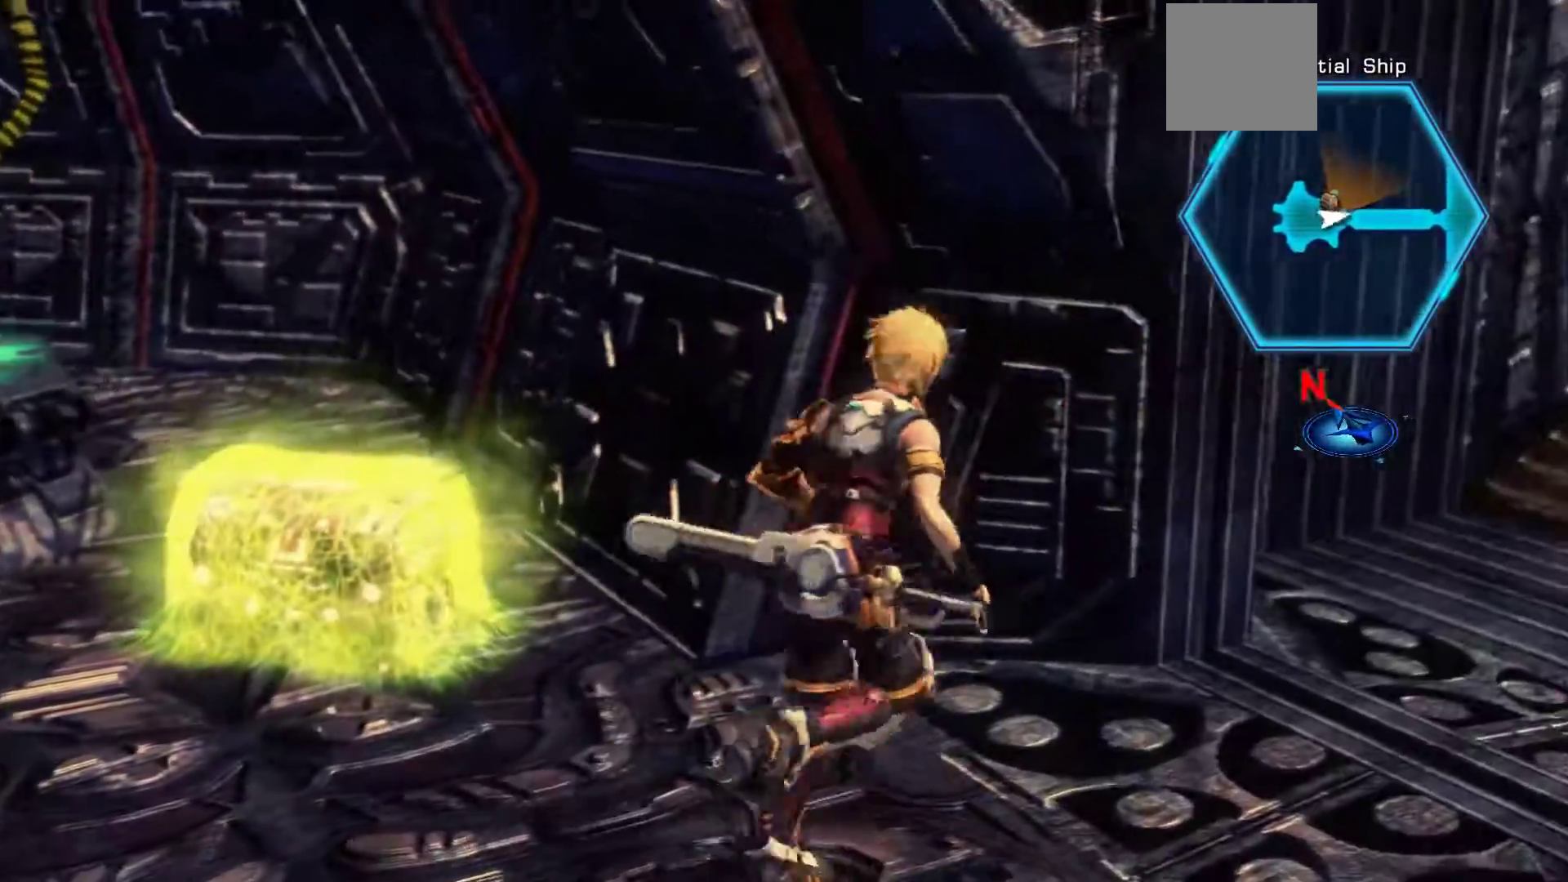
{"dt_ms": 500, "buttons": [], "left_stick": "up-left", "right_stick": "center", "events": [[100, "left_stick", "center"], [217, "left_stick", "up-left"]]}
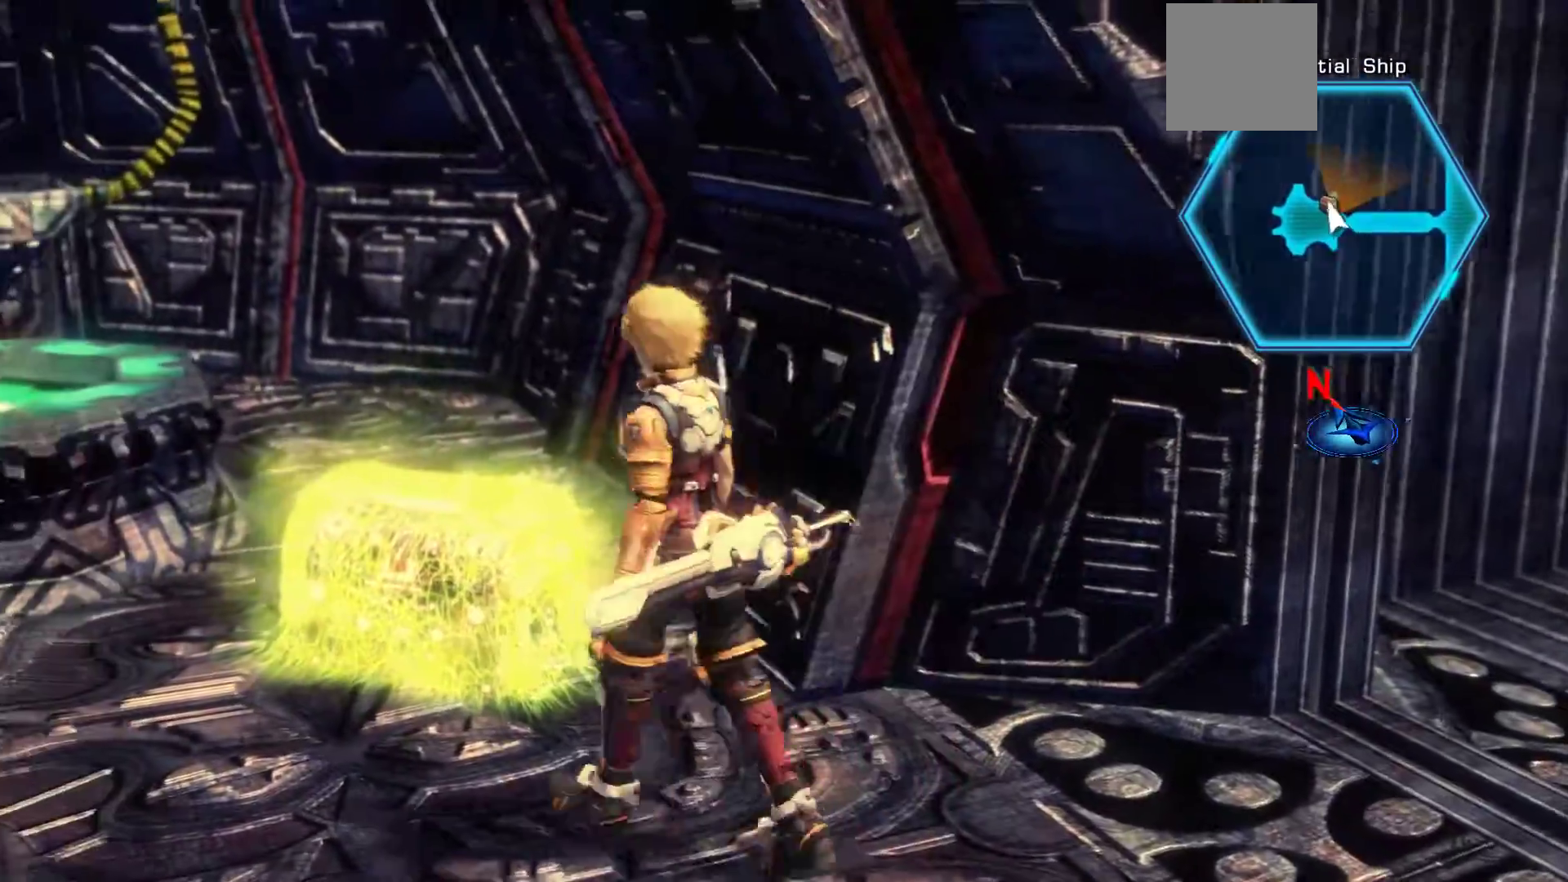
{"dt_ms": 500, "buttons": [], "left_stick": "center", "right_stick": "center", "events": [[167, "left_stick", "center"]]}
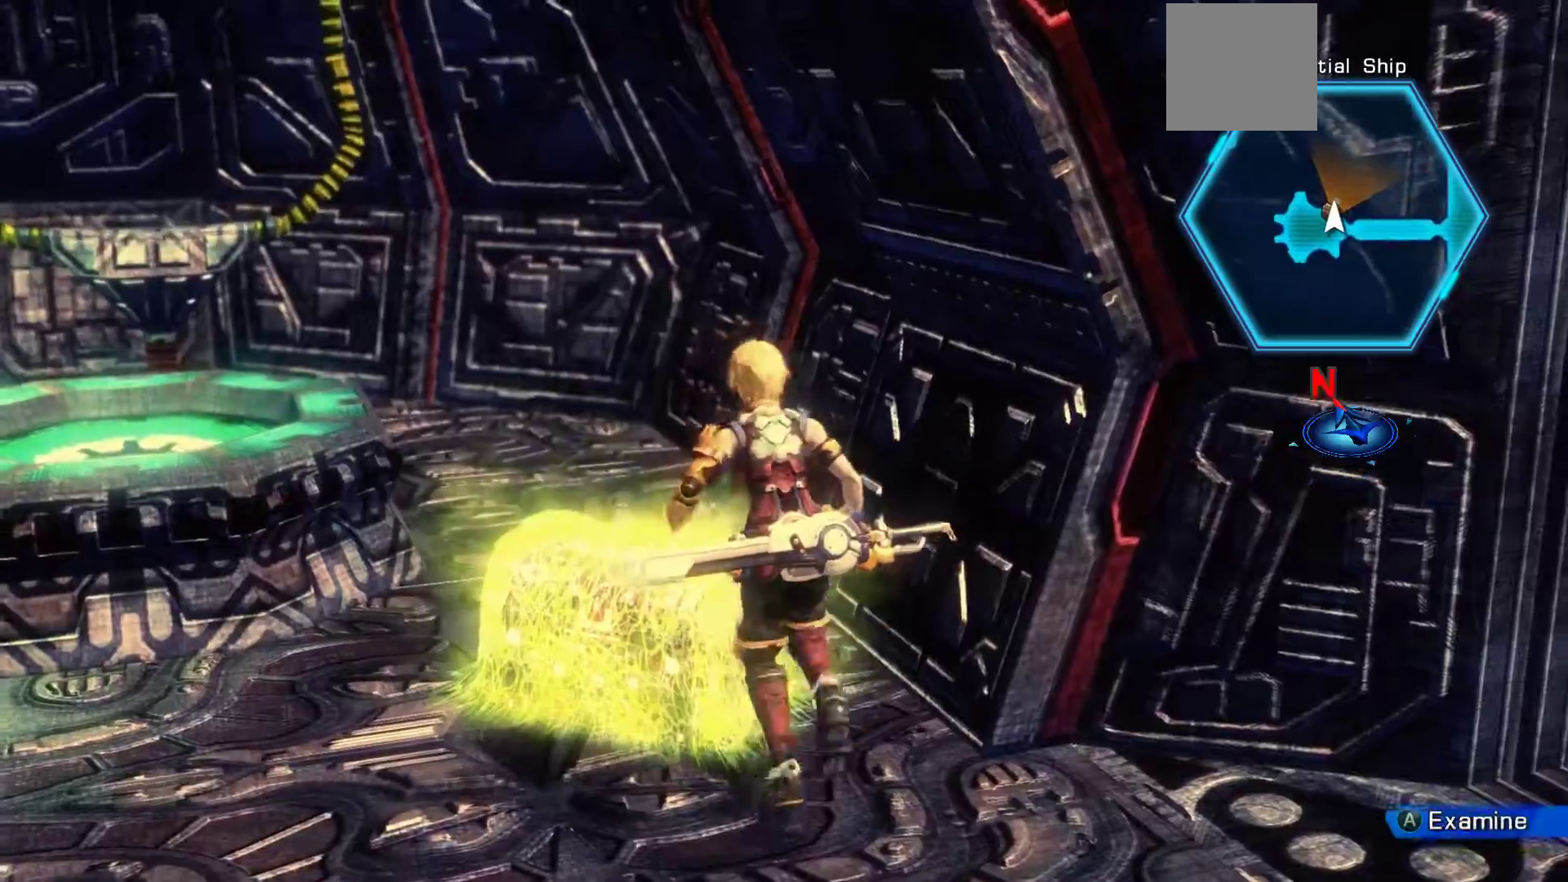
{"dt_ms": 500, "buttons": [], "left_stick": "center", "right_stick": "center", "events": [[117, "left_stick", "up-left"], [317, "left_stick", "center"]]}
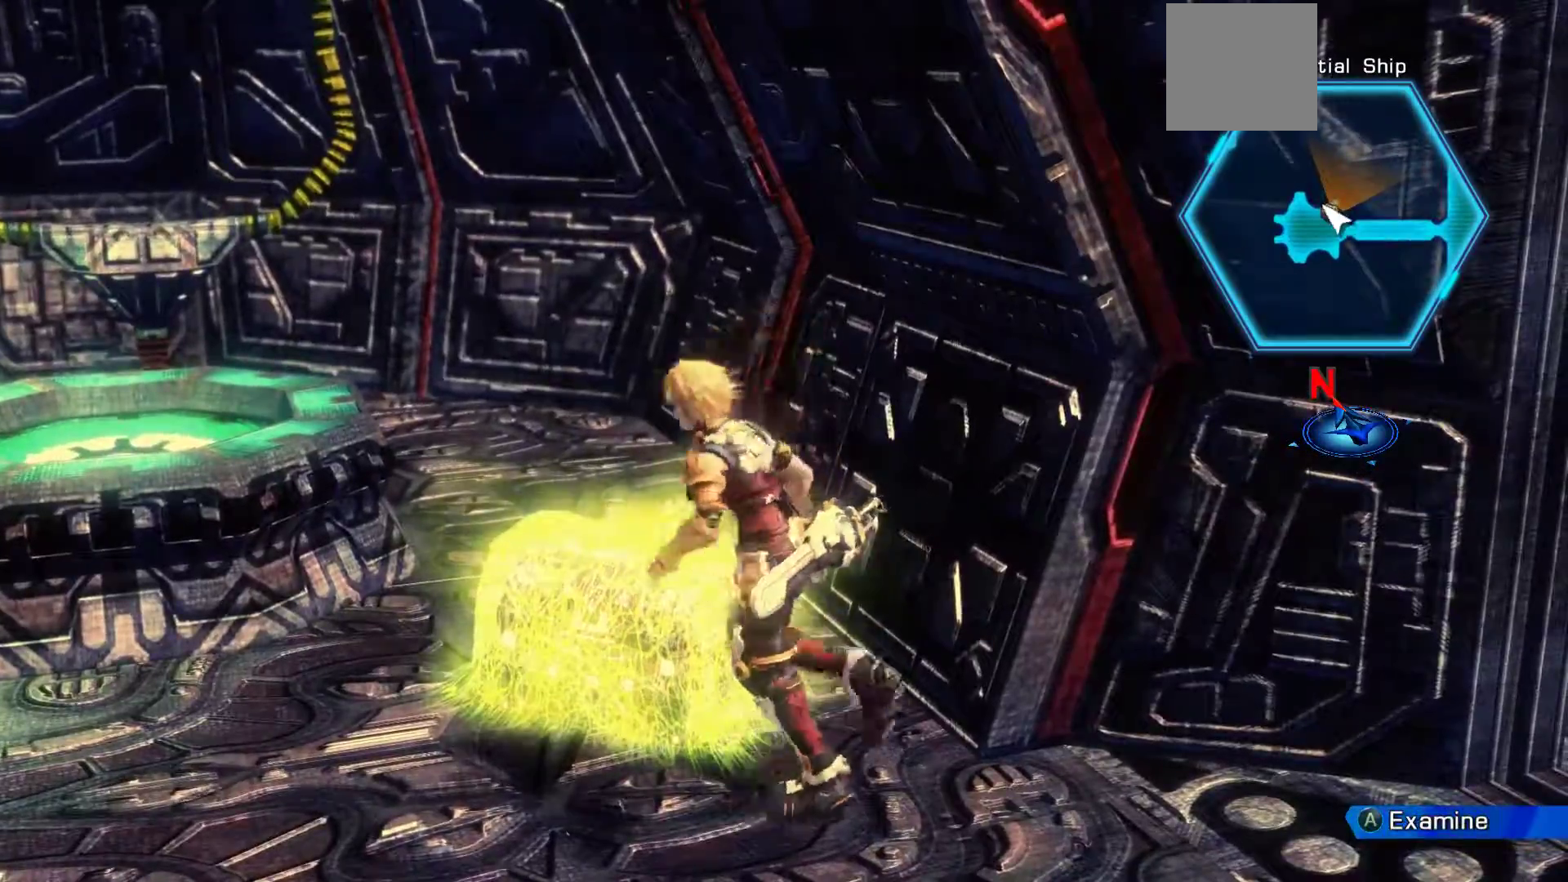
{"dt_ms": 500, "buttons": [], "left_stick": "right", "right_stick": "center", "events": [[17, "left_stick", "down-right"], [433, "left_stick", "right"]]}
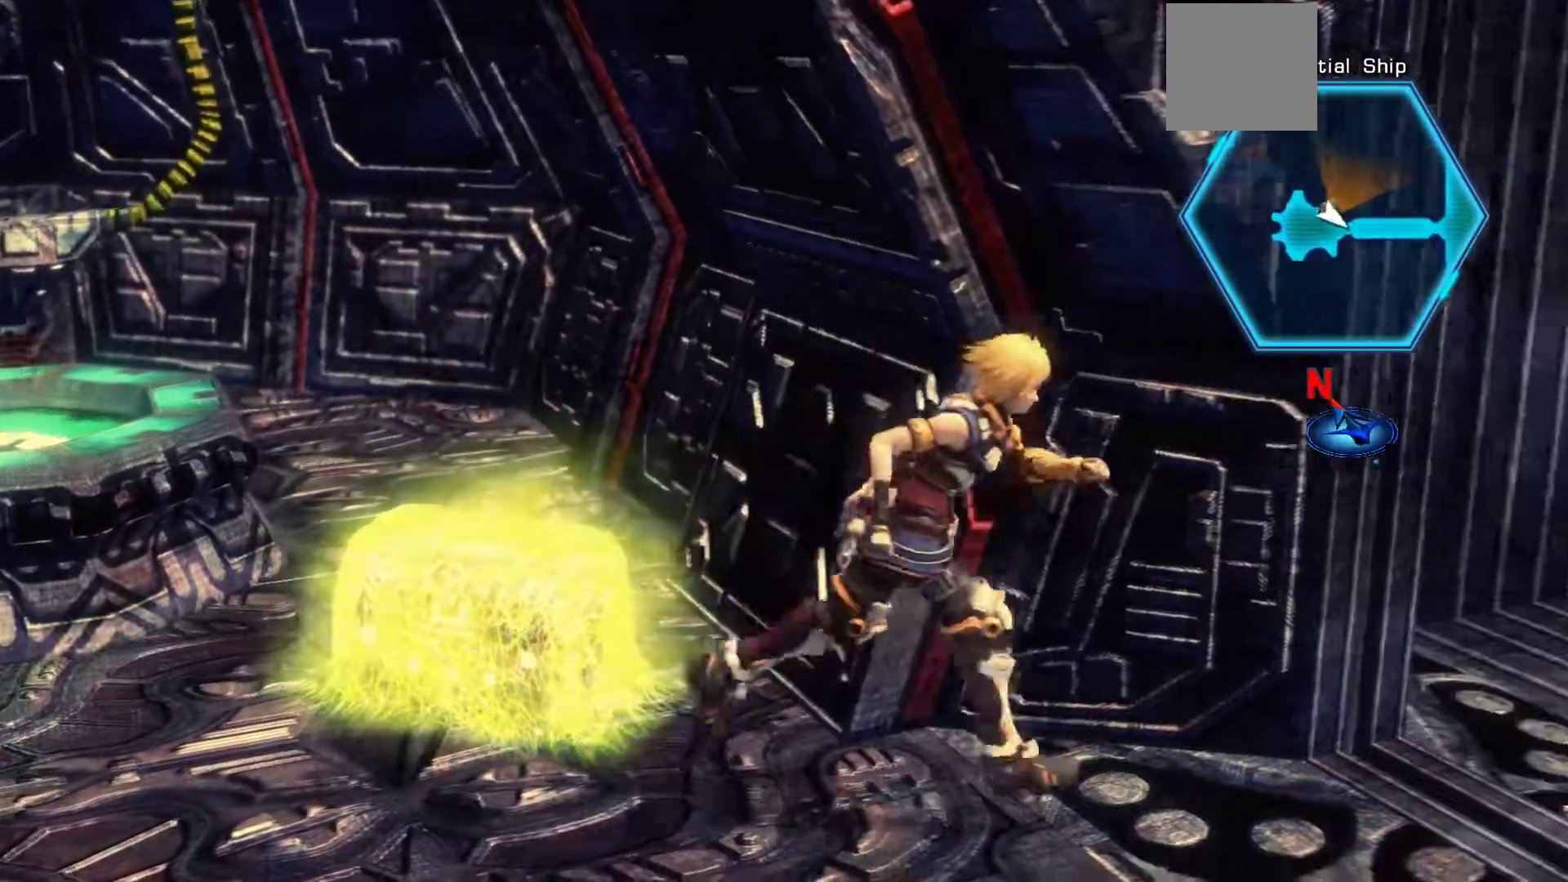
{"dt_ms": 500, "buttons": [], "left_stick": "up-right", "right_stick": "center", "events": [[367, "left_stick", "up-right"]]}
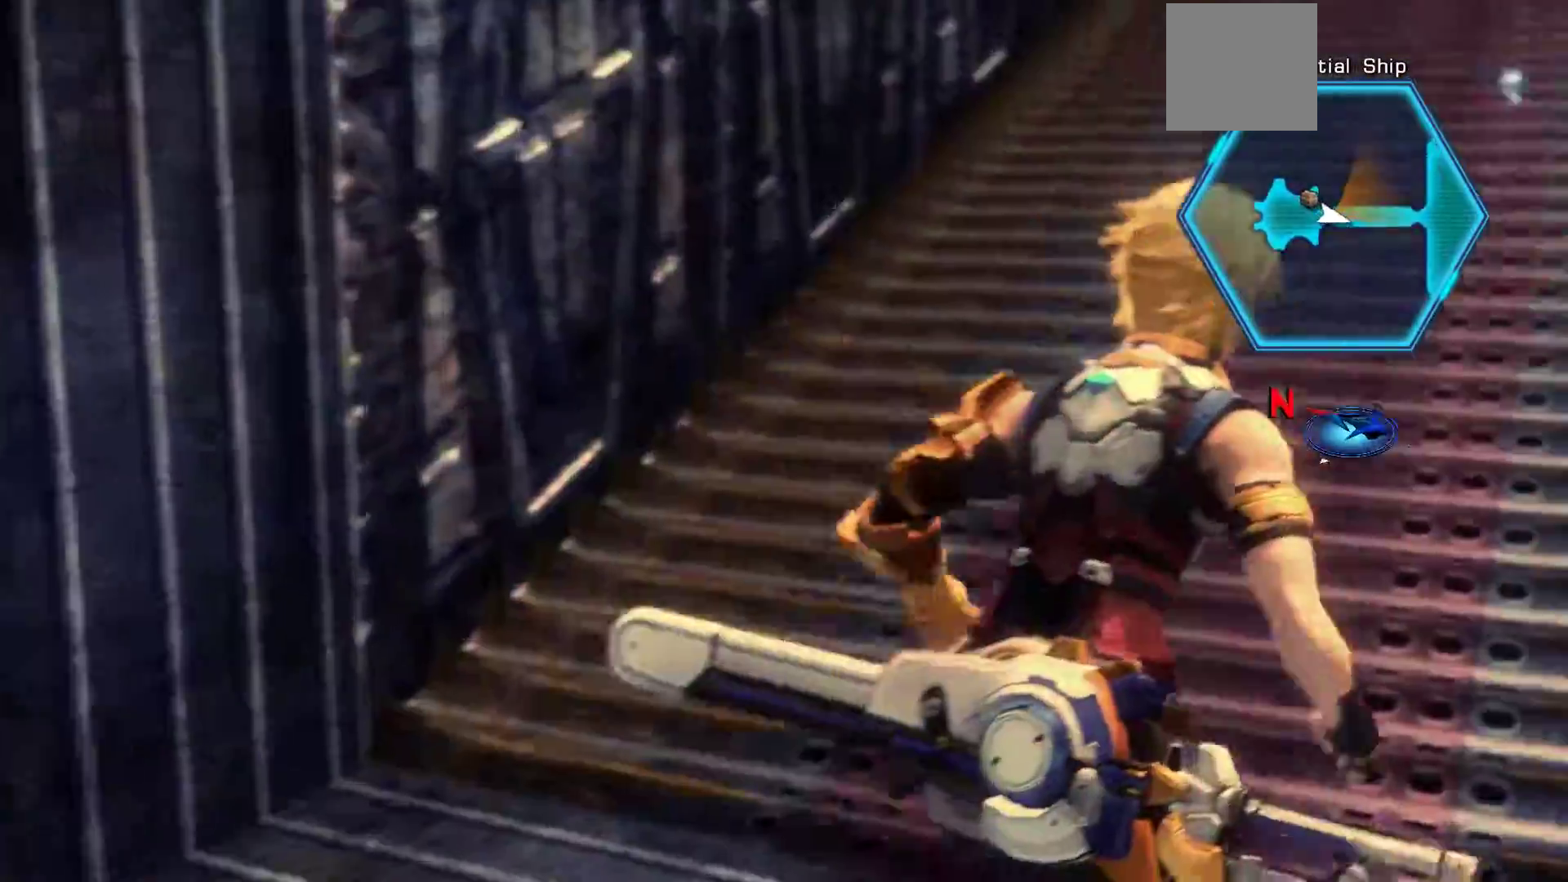
{"dt_ms": 500, "buttons": [], "left_stick": "up-right", "right_stick": "center", "events": []}
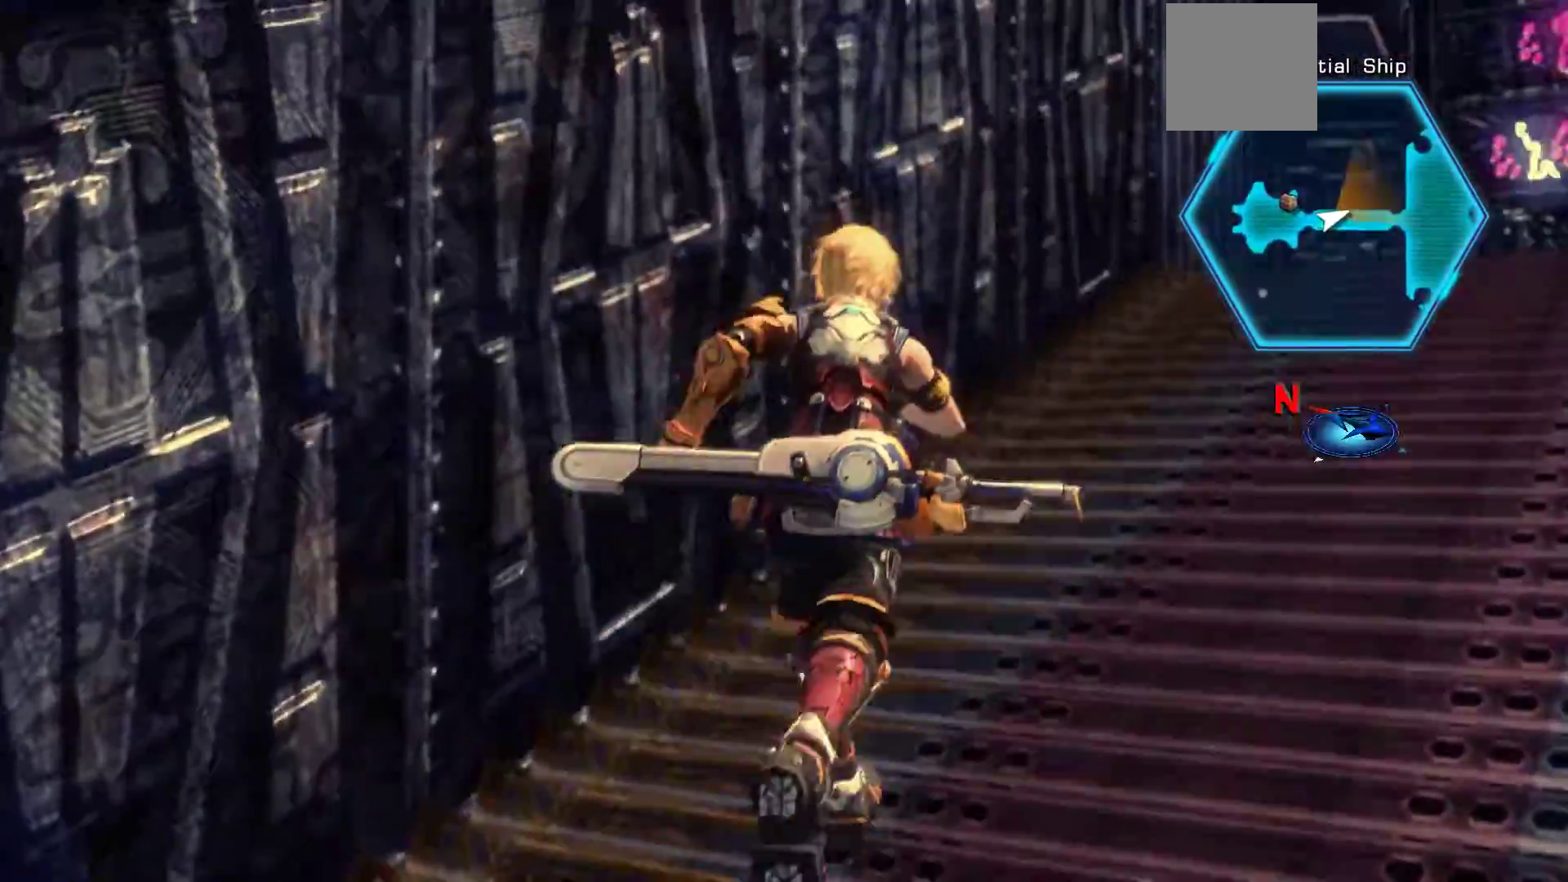
{"dt_ms": 1000, "buttons": [], "left_stick": "up-right", "right_stick": "center"}
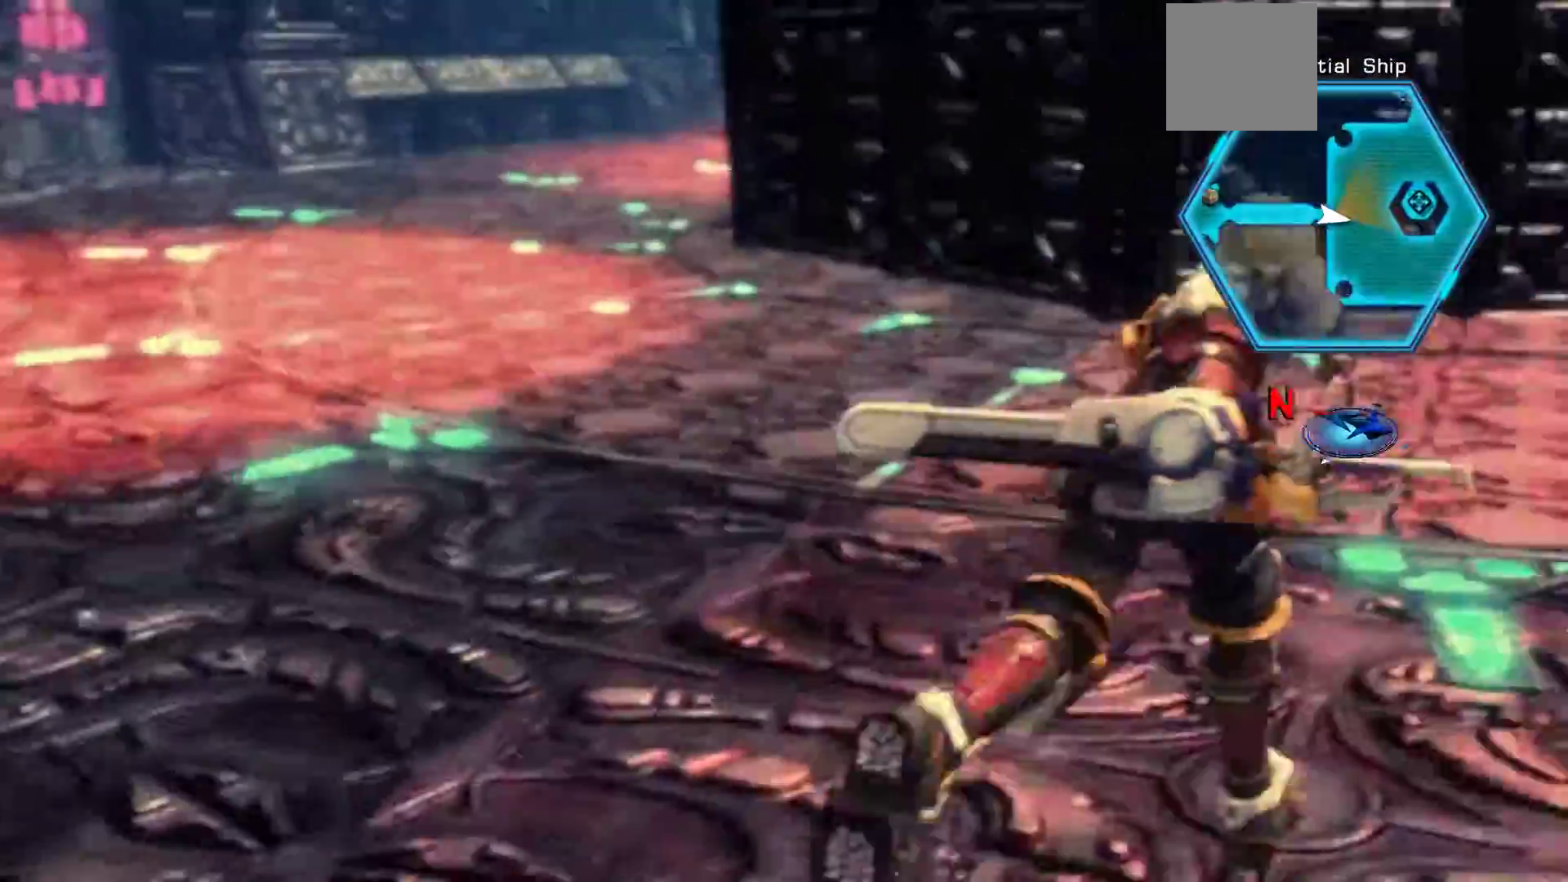
{"dt_ms": 500, "buttons": [], "left_stick": "up-right", "right_stick": "center", "events": []}
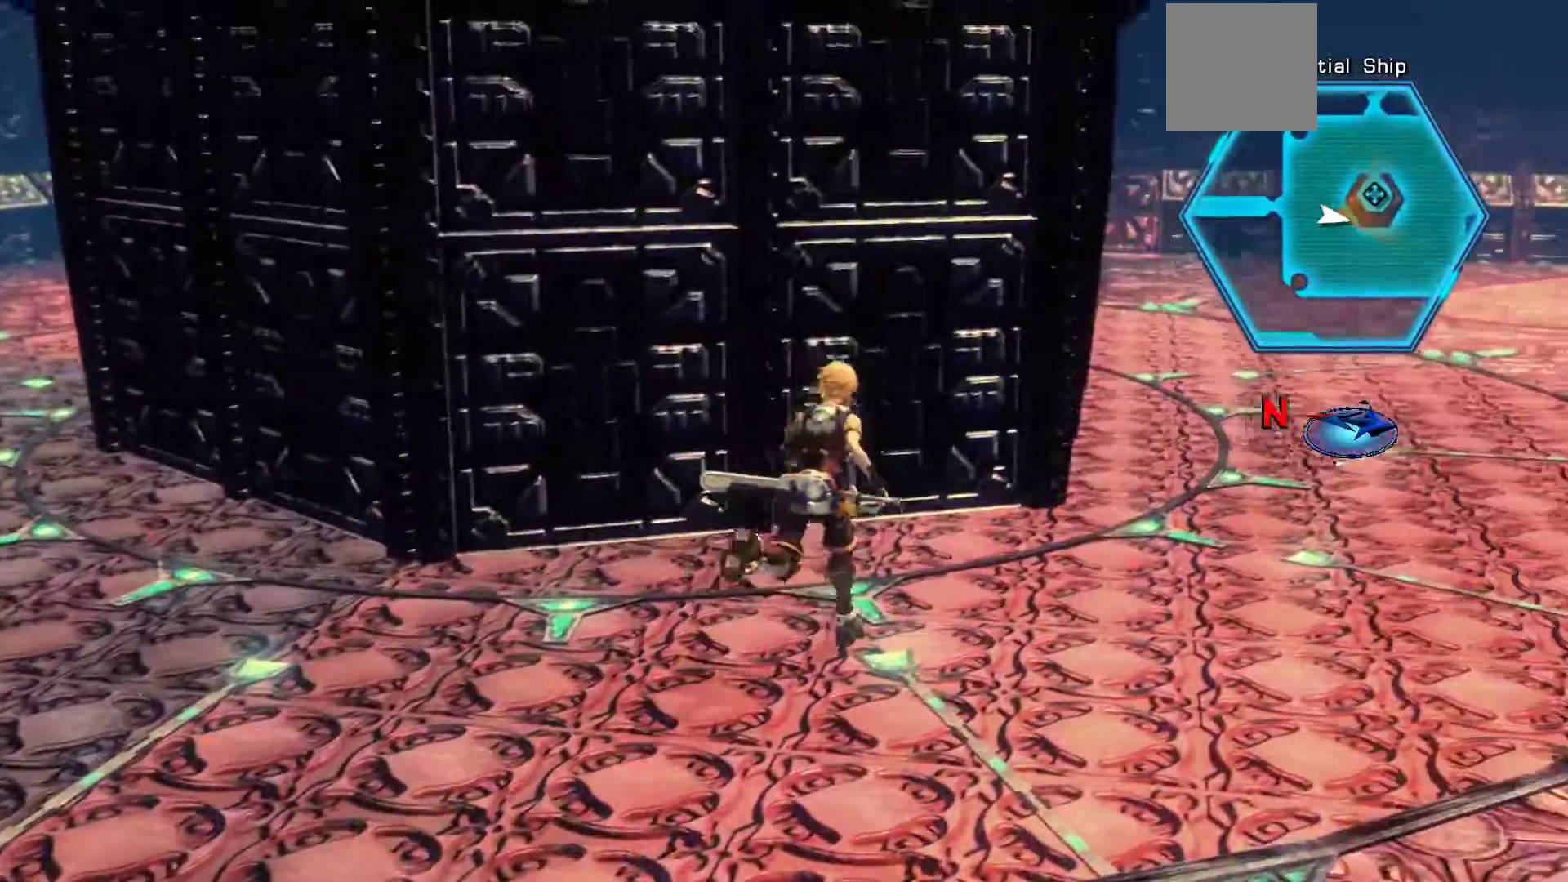
{"dt_ms": 500, "buttons": [], "left_stick": "up-right", "right_stick": "center", "events": []}
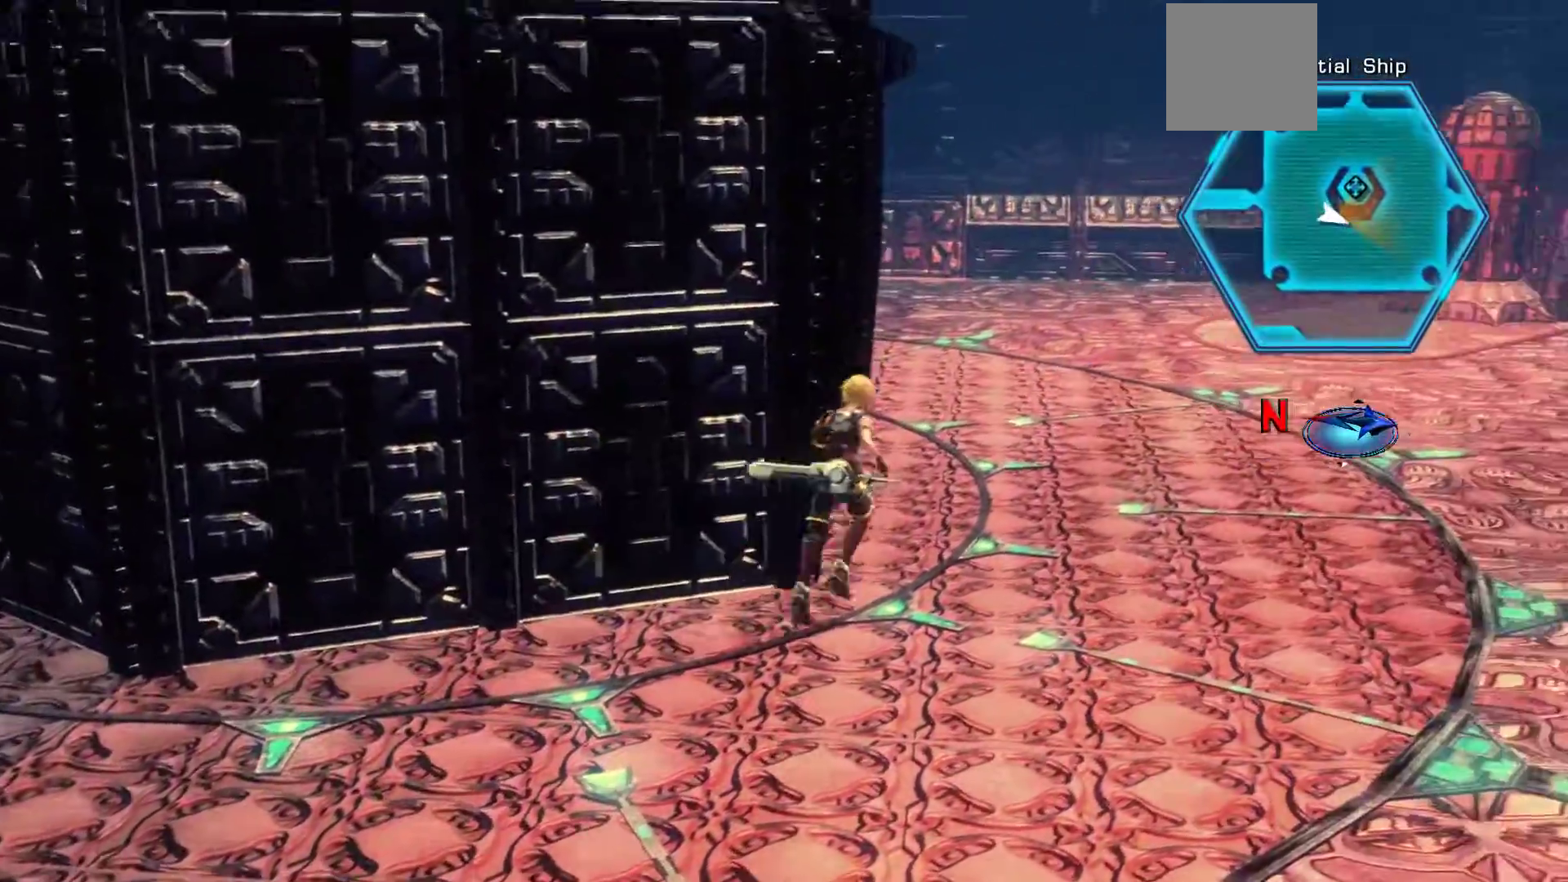
{"dt_ms": 500, "buttons": [], "left_stick": "up", "right_stick": "center", "events": [[400, "left_stick", "up"]]}
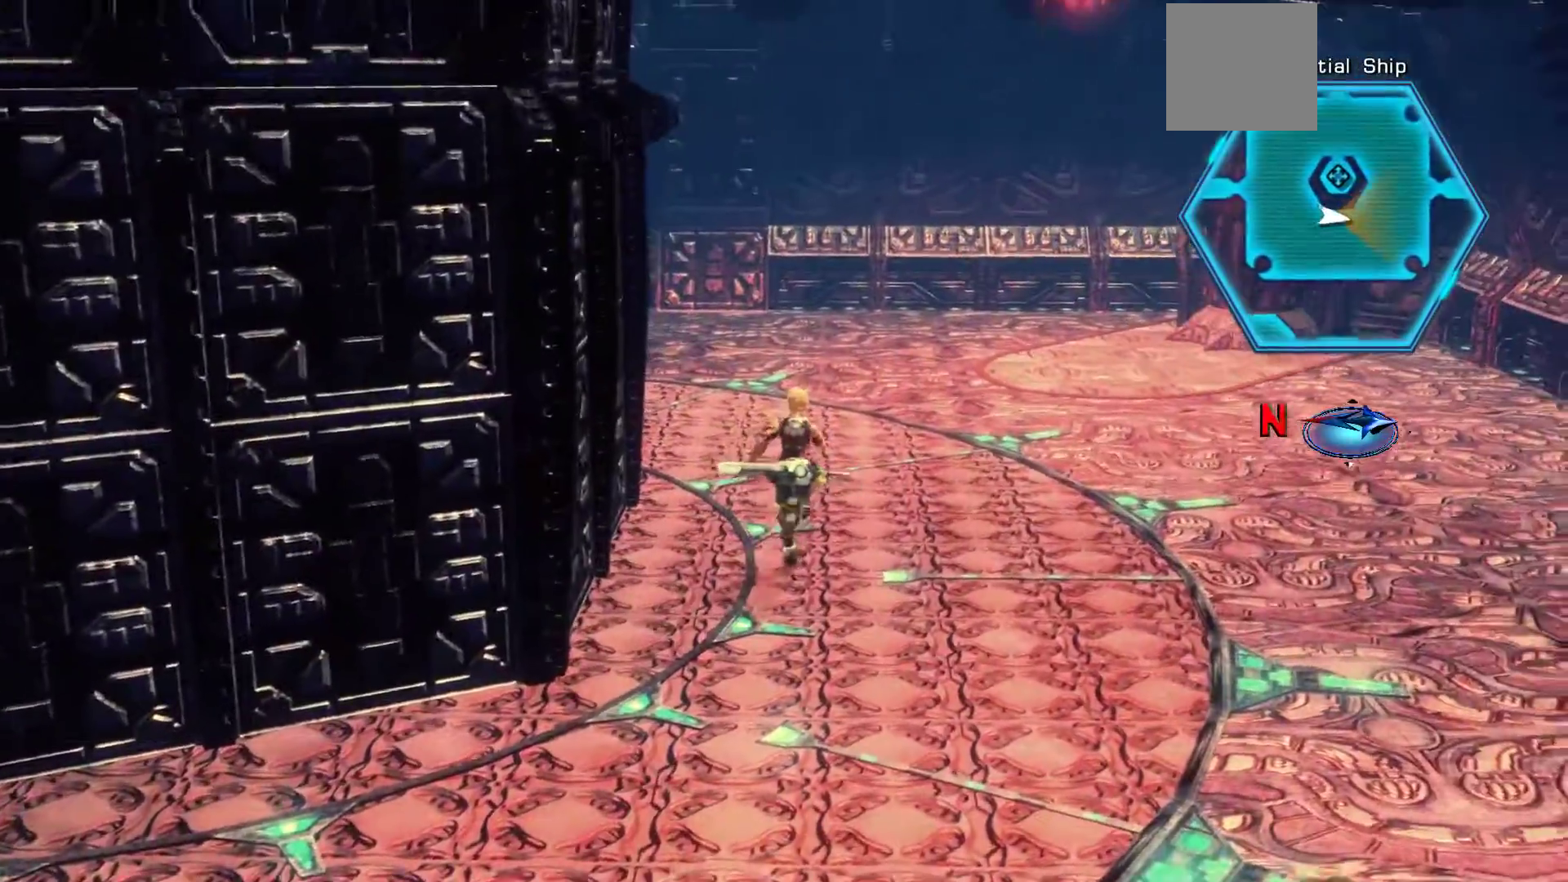
{"dt_ms": 500, "buttons": [], "left_stick": "up", "right_stick": "center", "events": []}
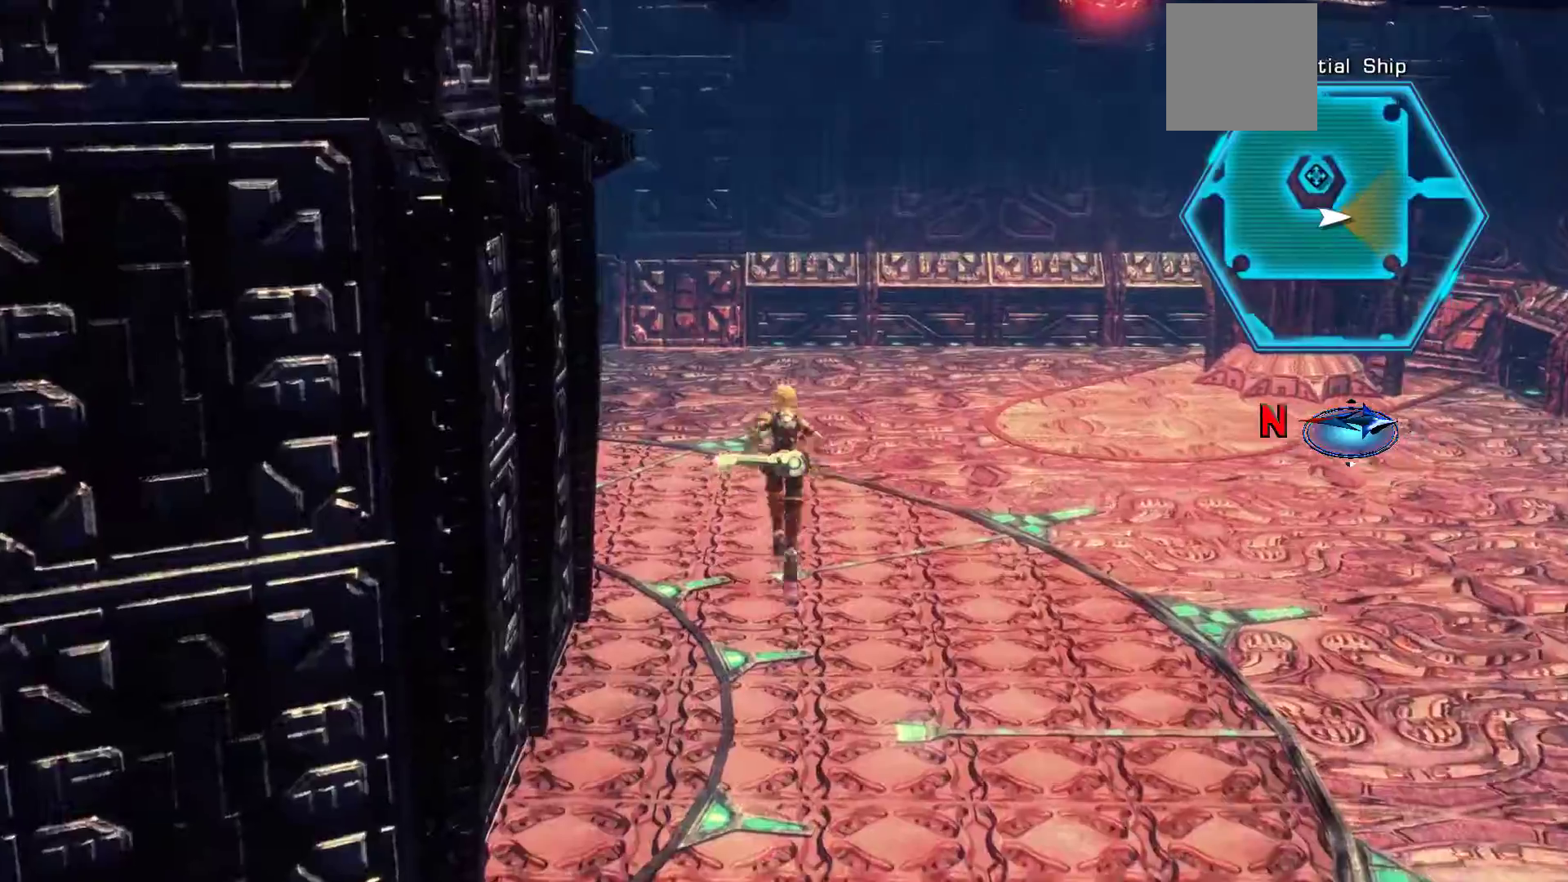
{"dt_ms": 500, "buttons": [], "left_stick": "up-left", "right_stick": "center", "events": [[200, "left_stick", "up-left"]]}
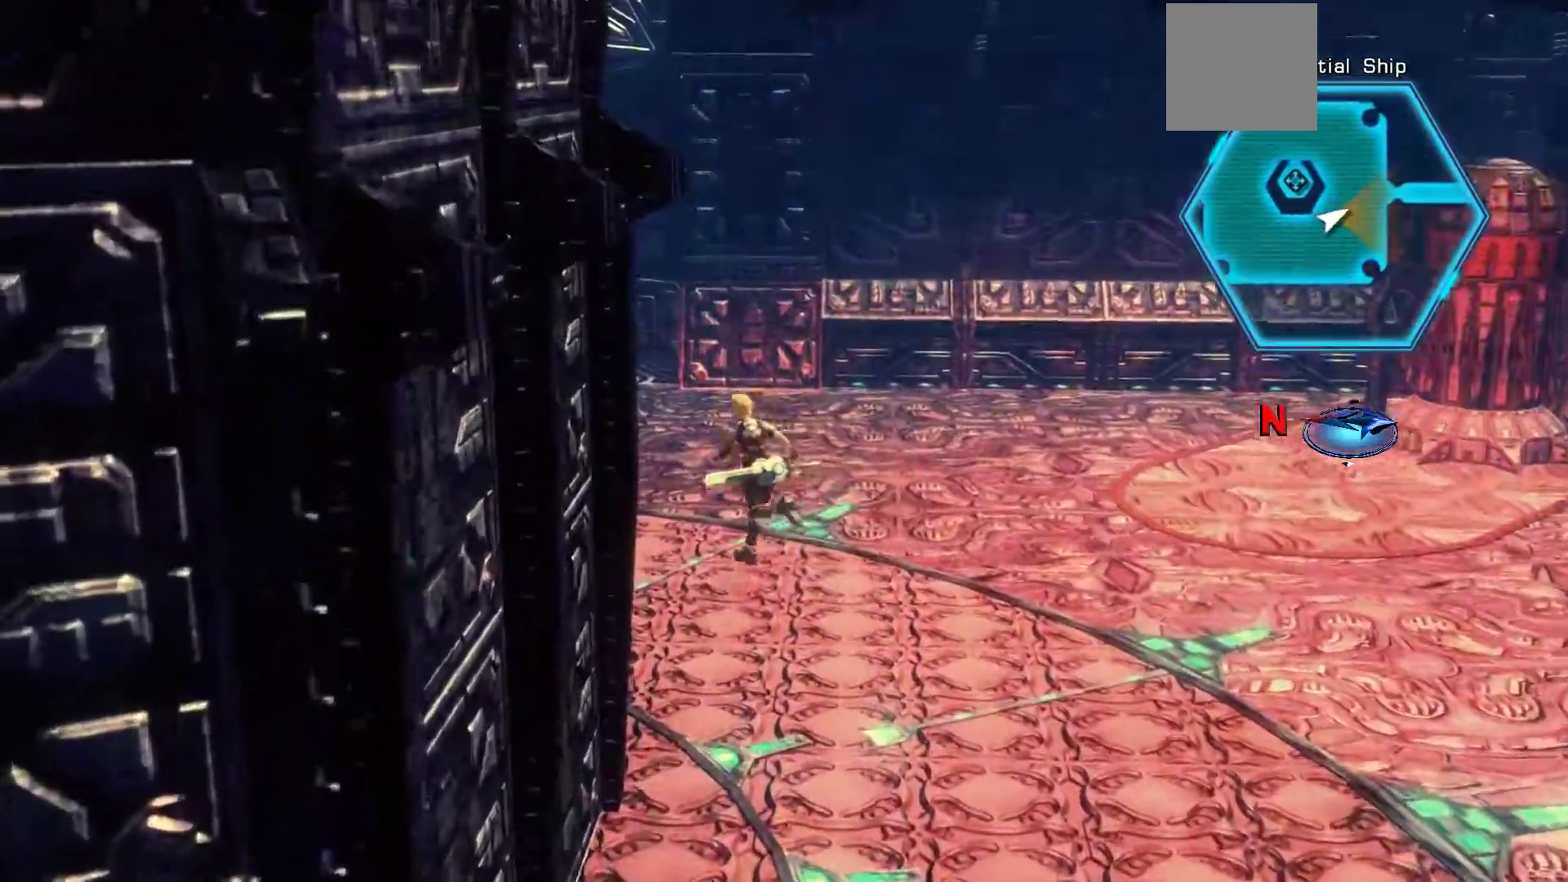
{"dt_ms": 500, "buttons": [], "left_stick": "up-left", "right_stick": "center", "events": []}
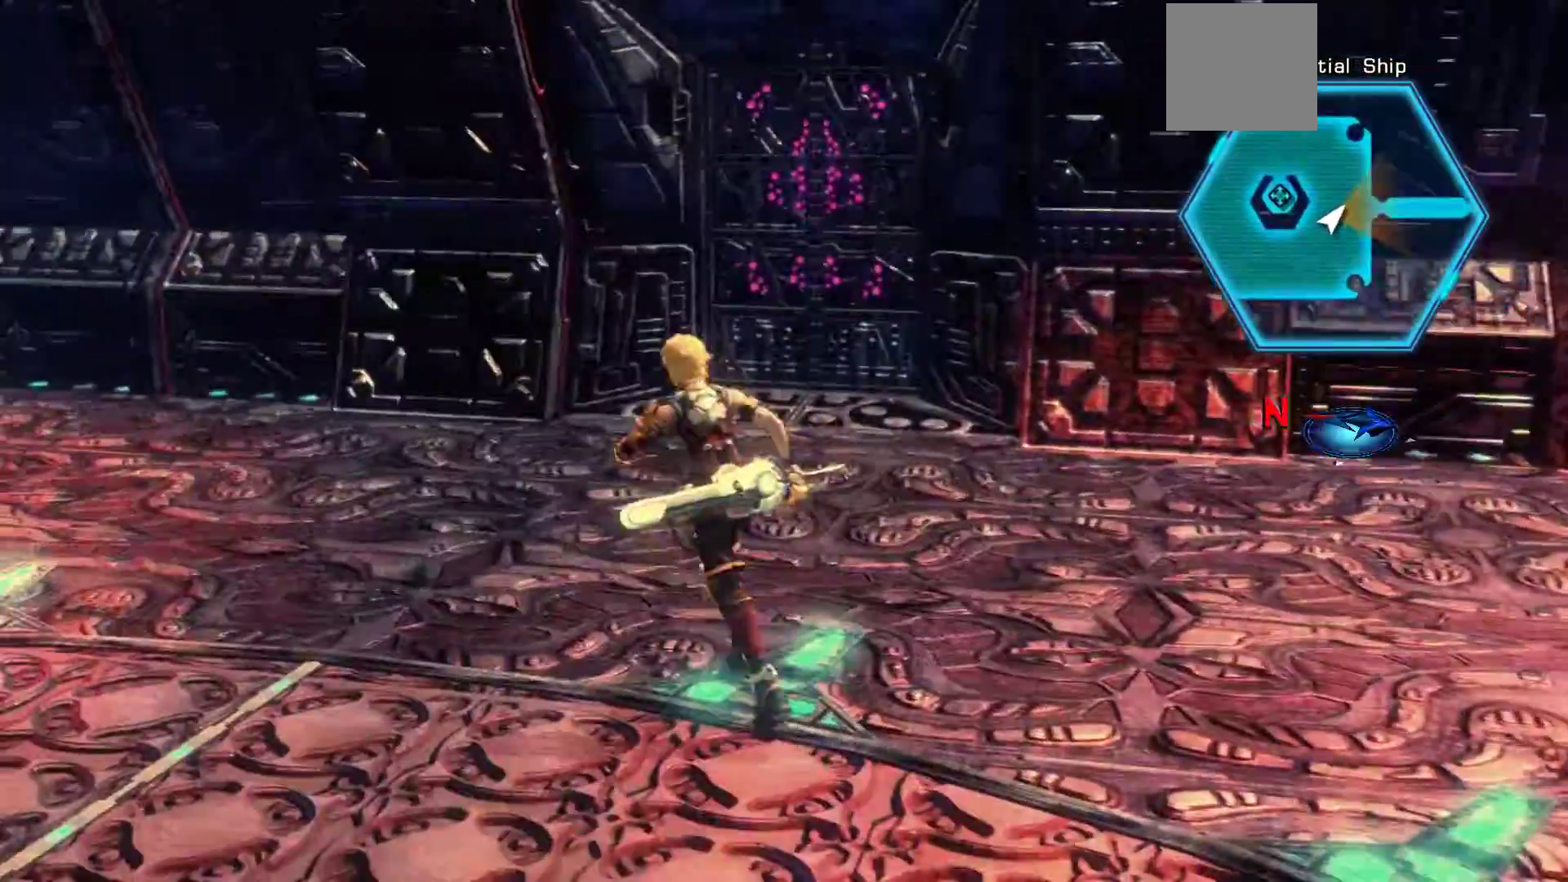
{"dt_ms": 500, "buttons": [], "left_stick": "up", "right_stick": "center", "events": [[133, "left_stick", "up"]]}
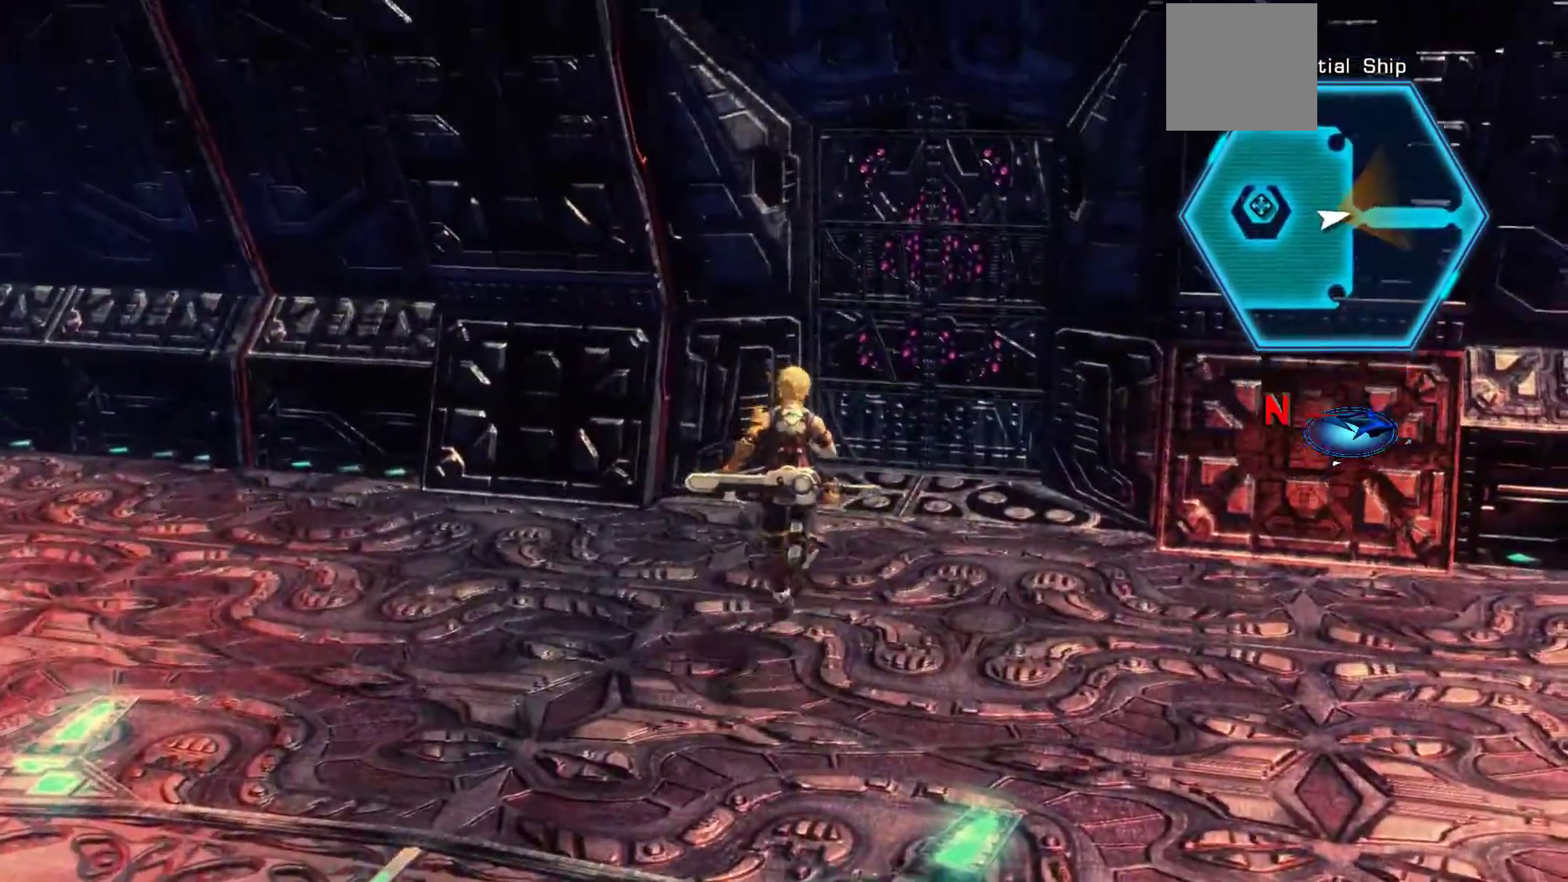
{"dt_ms": 500, "buttons": [], "left_stick": "up-right", "right_stick": "center", "events": [[300, "left_stick", "up-right"]]}
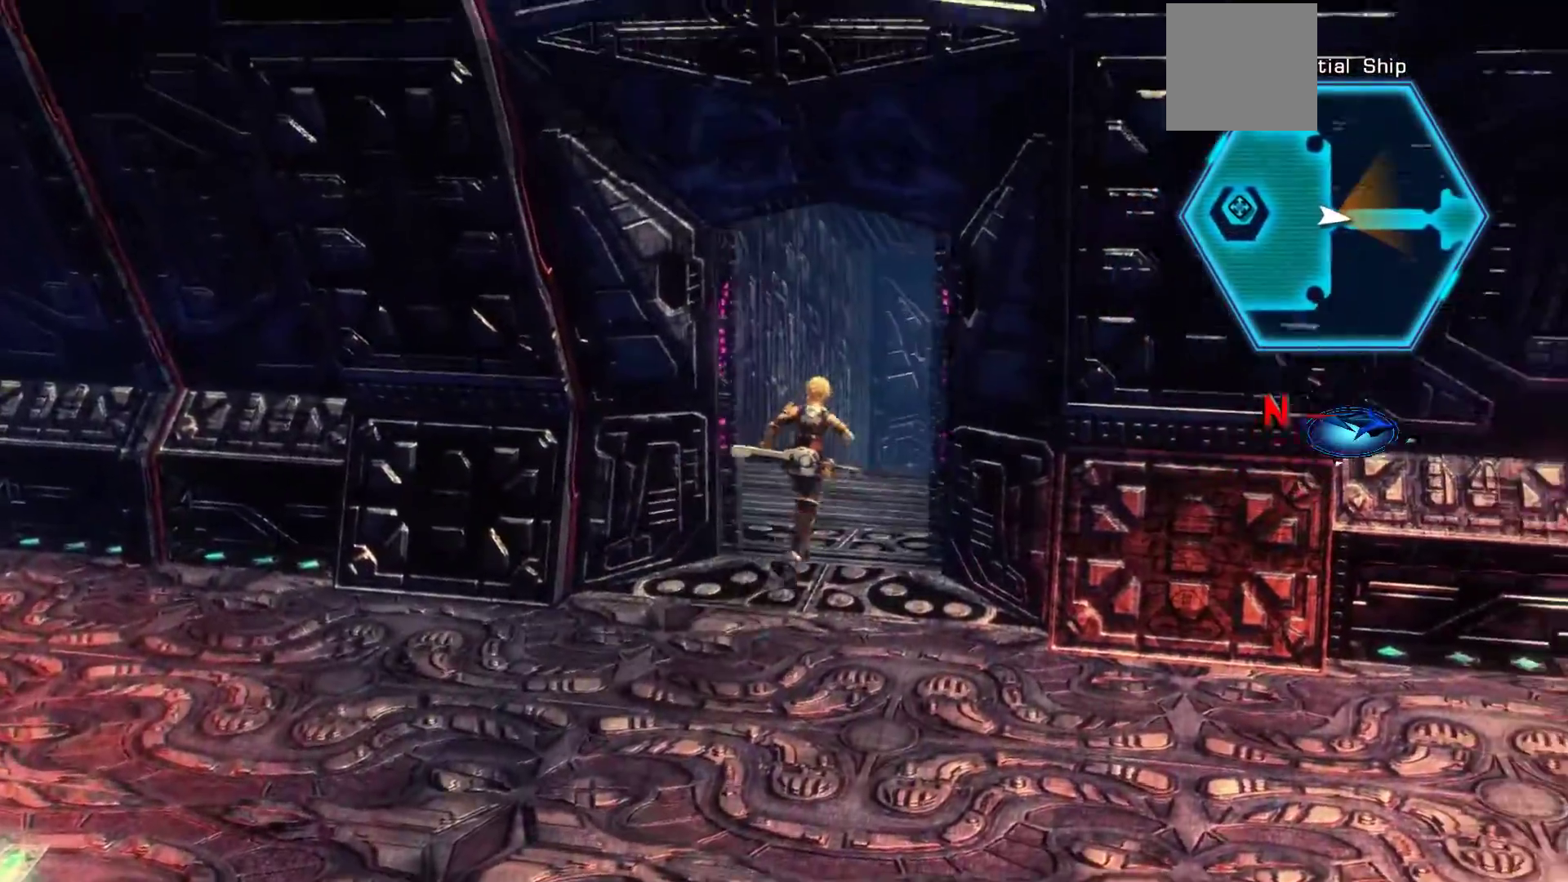
{"dt_ms": 500, "buttons": [], "left_stick": "up", "right_stick": "center", "events": [[333, "left_stick", "up"]]}
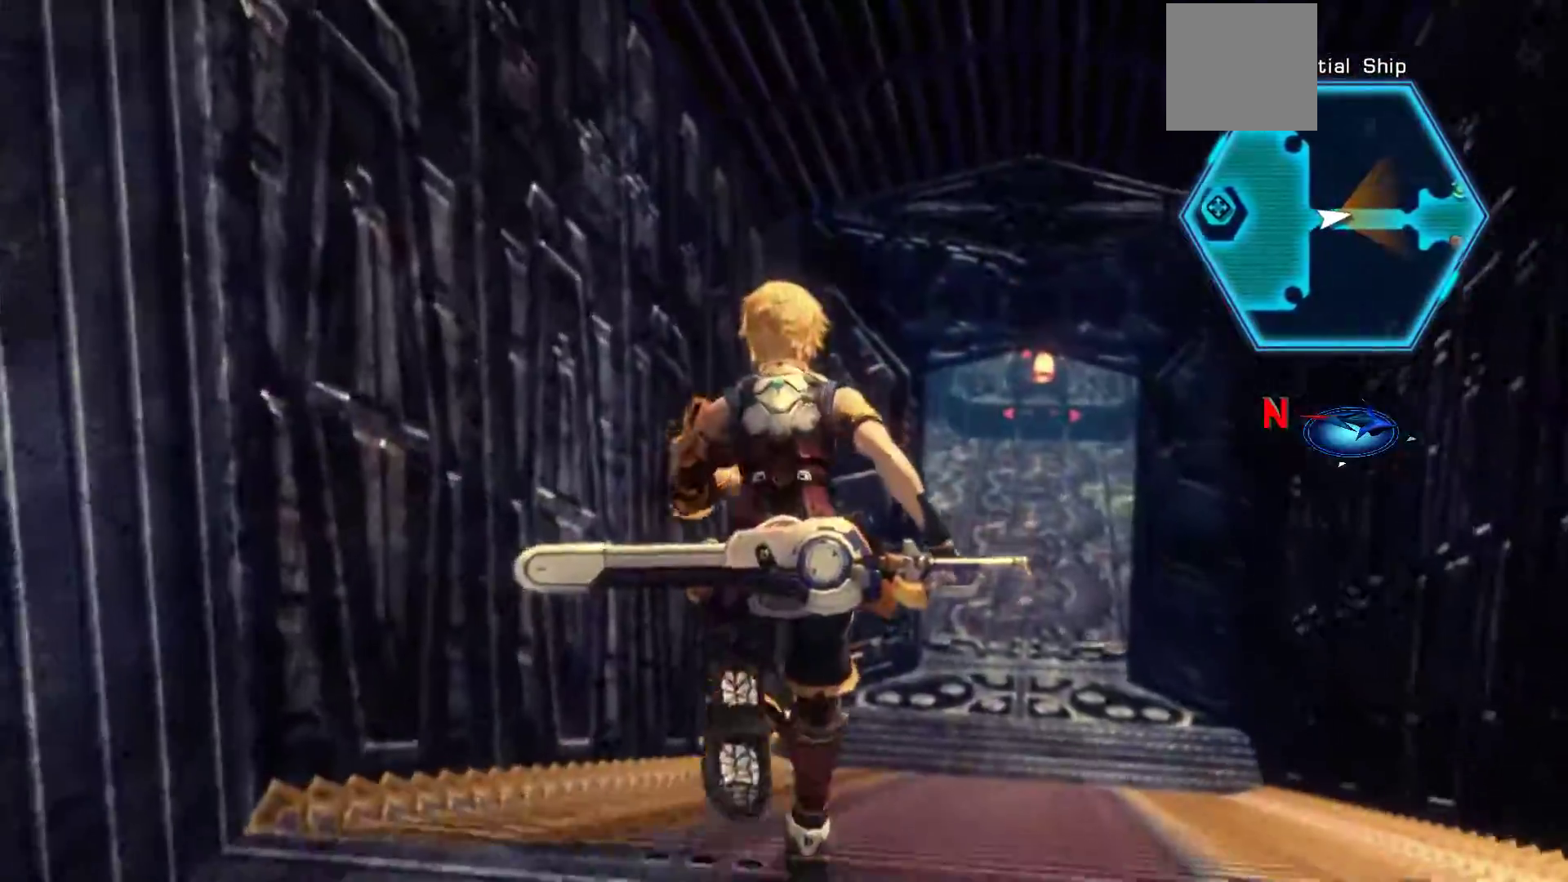
{"dt_ms": 500, "buttons": [], "left_stick": "up", "right_stick": "center", "events": [[317, "X", "down"], [483, "X", "up"]]}
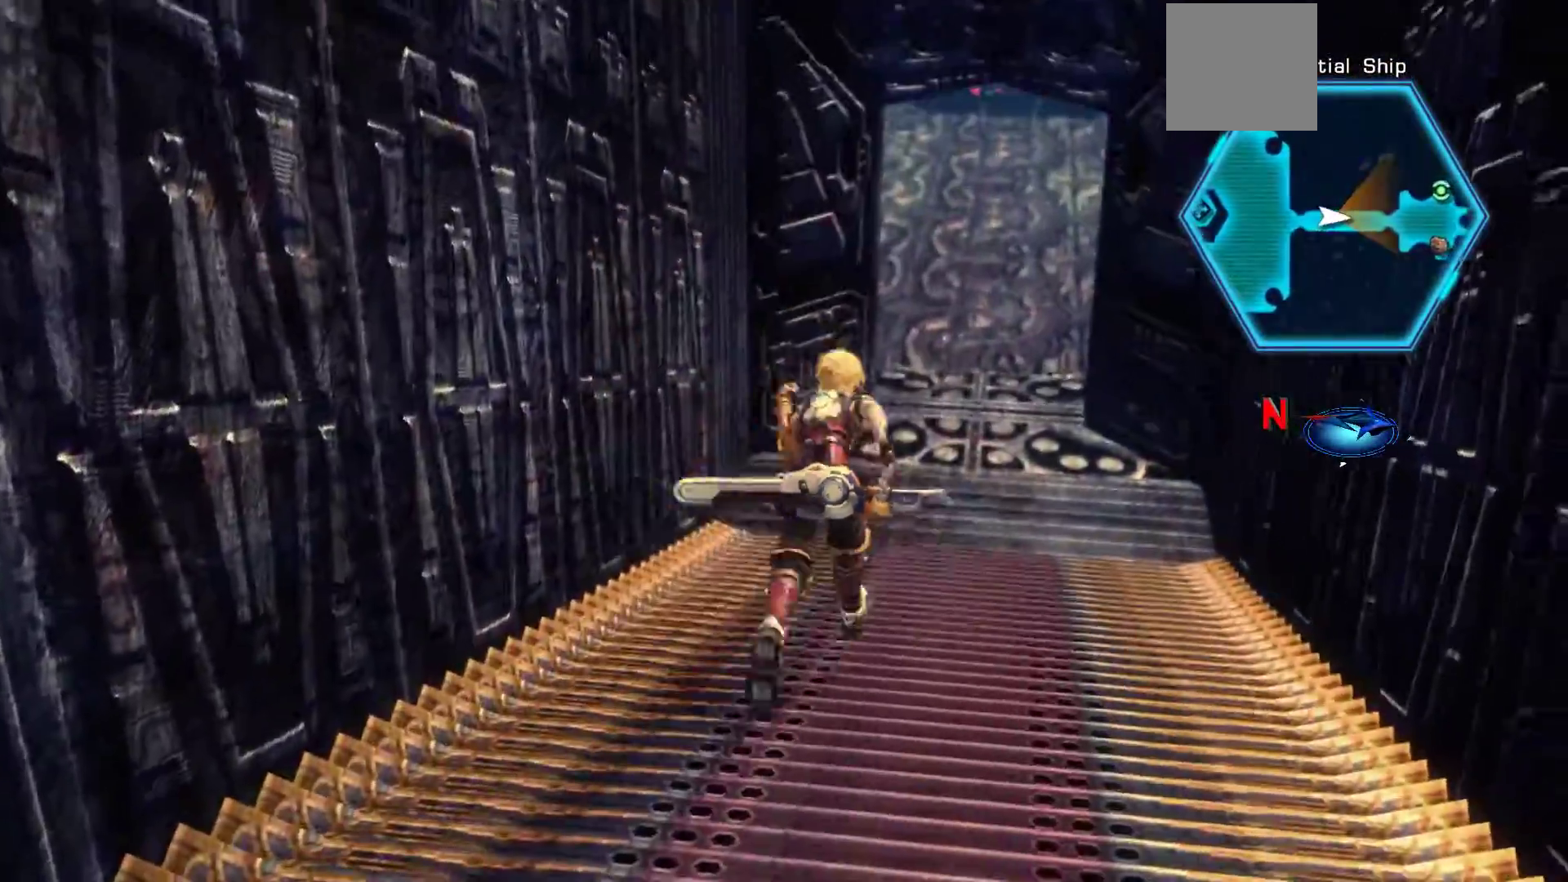
{"dt_ms": 500, "buttons": [], "left_stick": "up", "right_stick": "center", "events": []}
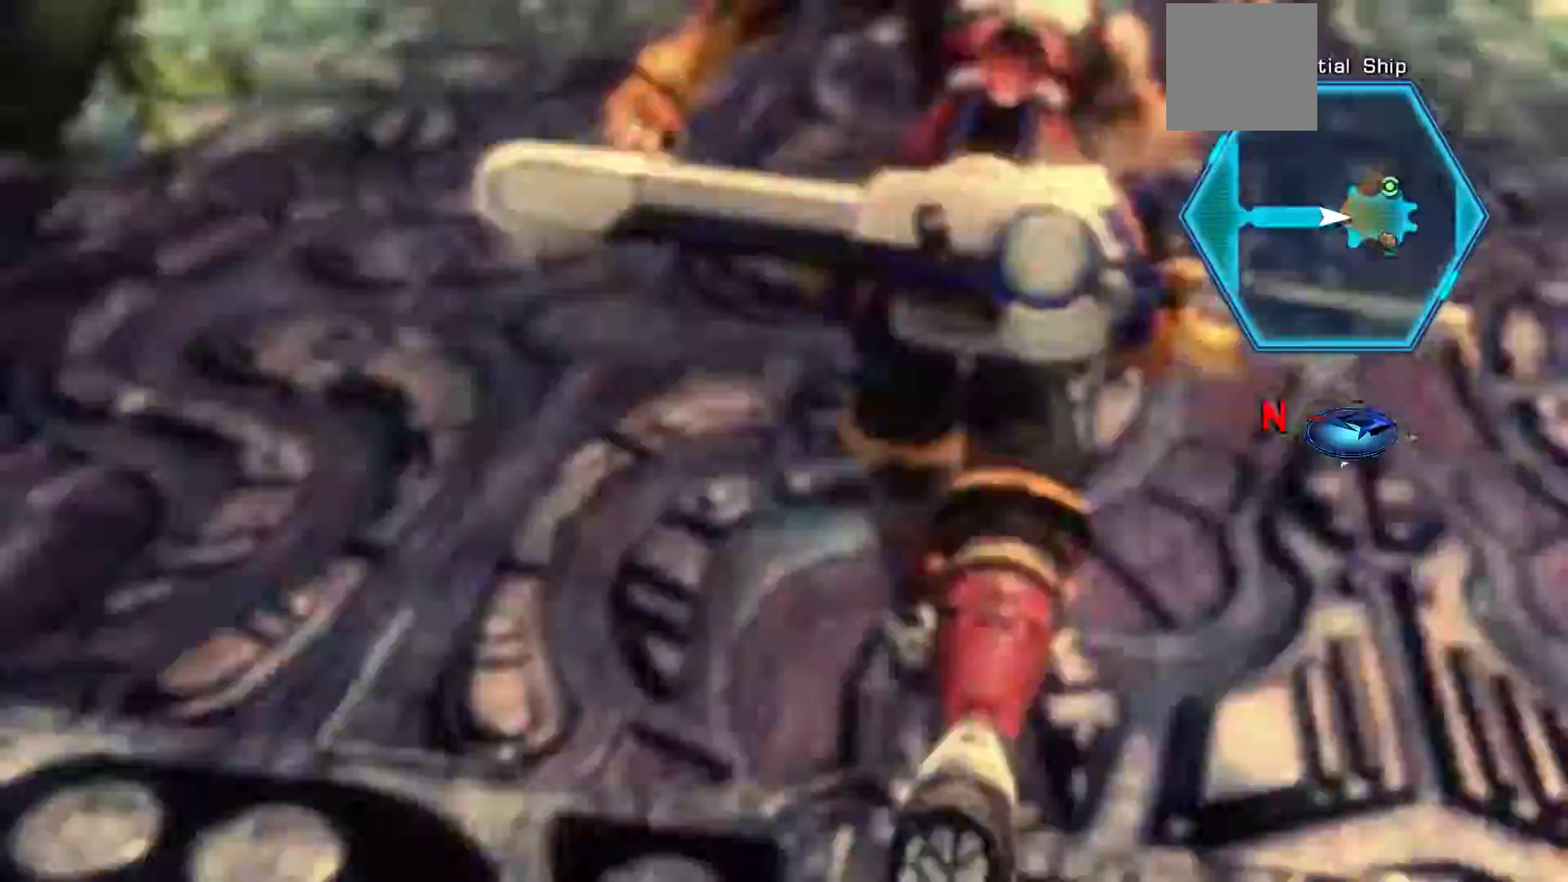
{"dt_ms": 500, "buttons": [], "left_stick": "up", "right_stick": "center", "events": []}
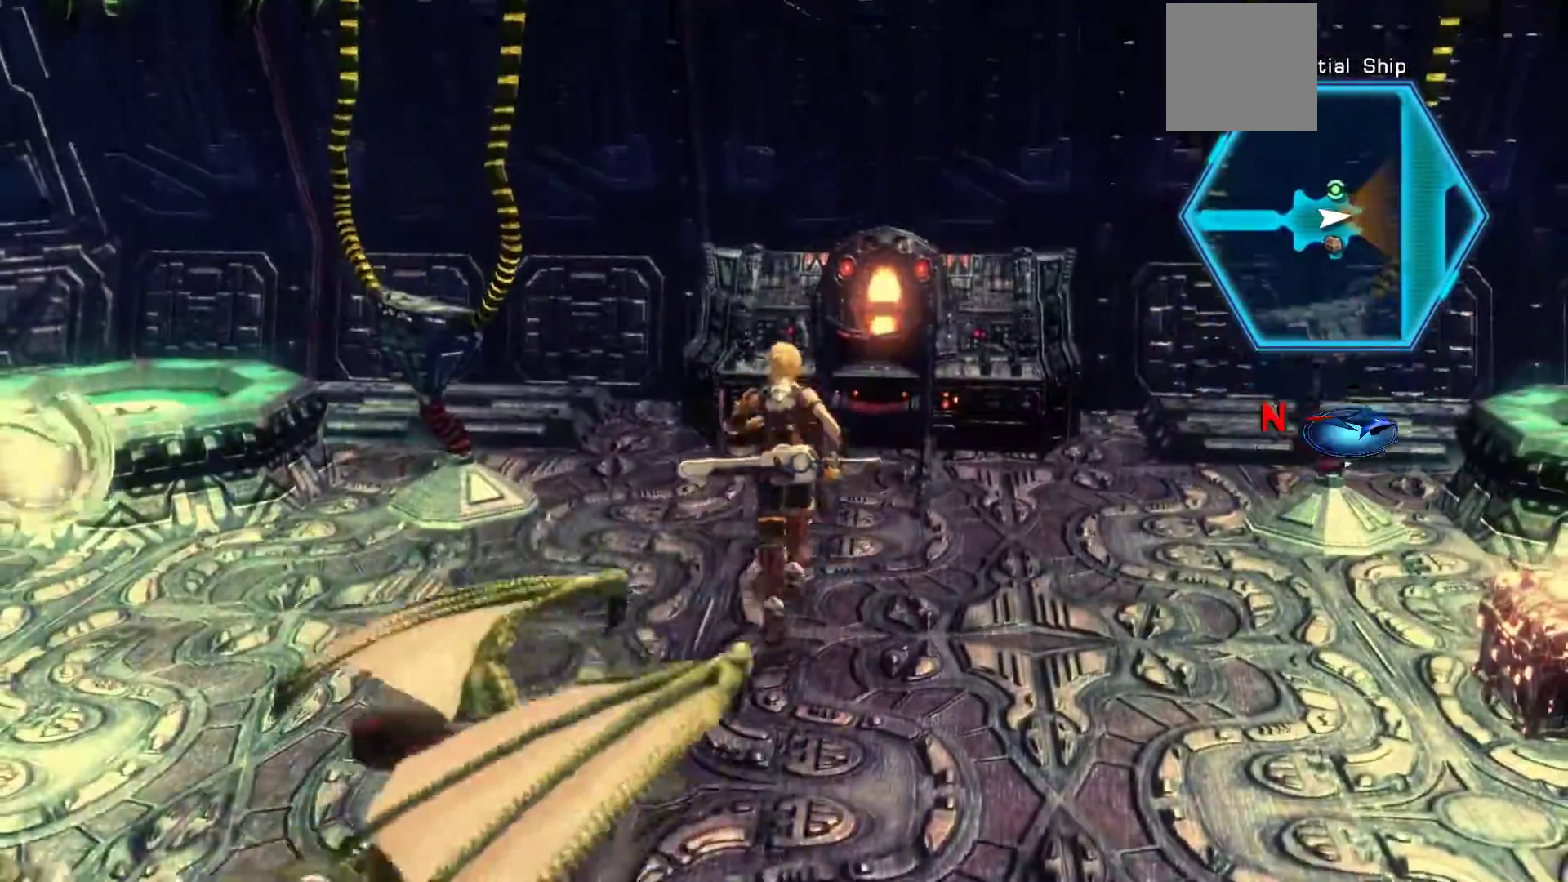
{"dt_ms": 500, "buttons": ["A"], "left_stick": "up", "right_stick": "center", "events": [[200, "A", "down"], [383, "A", "up"], [500, "A", "down"]]}
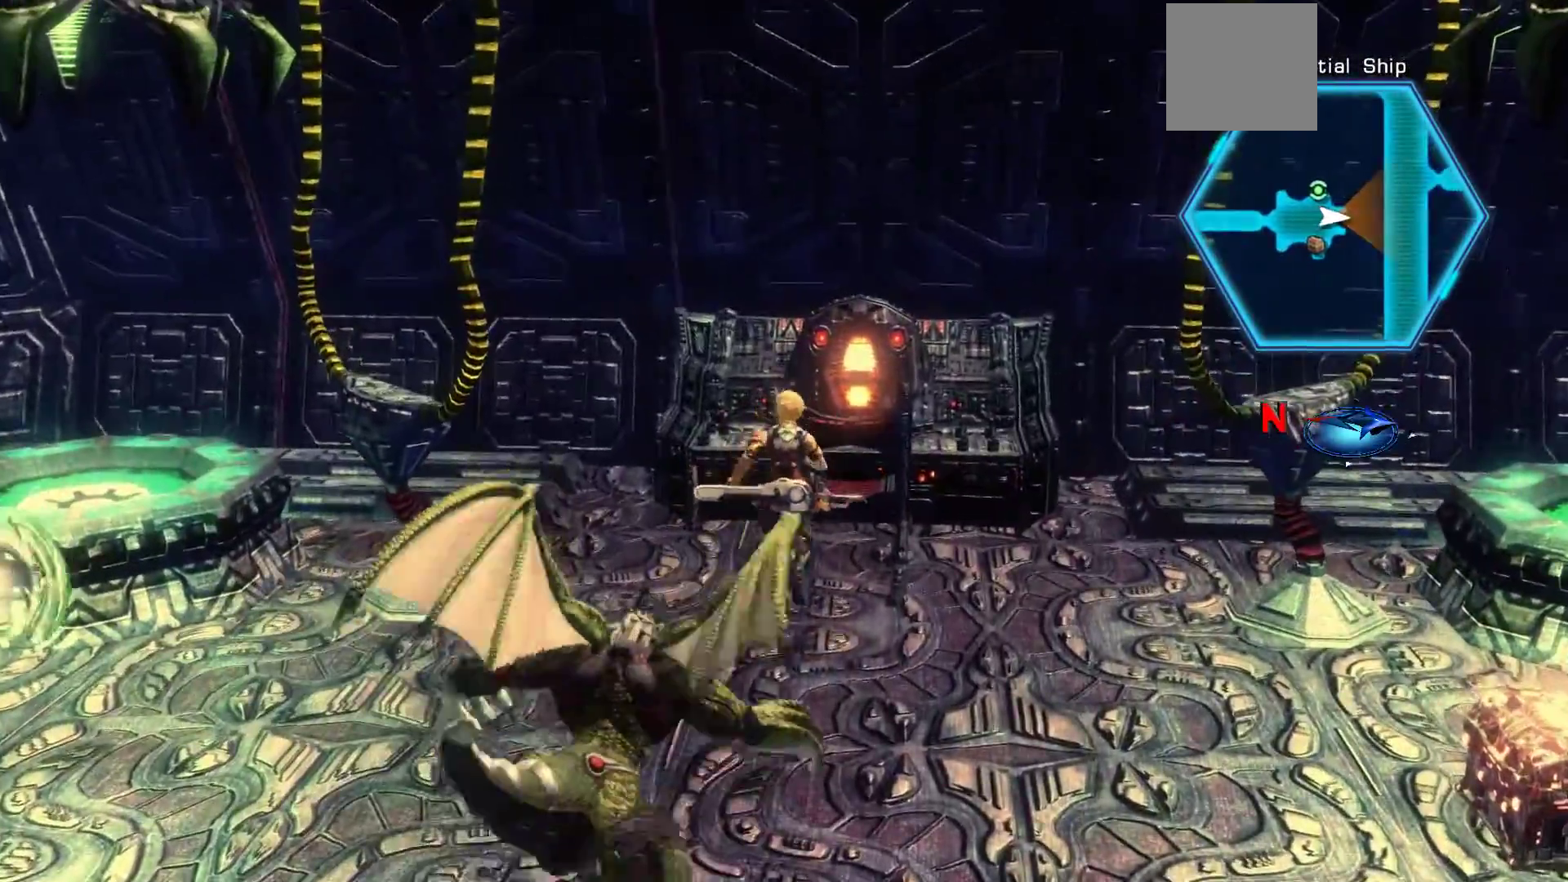
{"dt_ms": 500, "buttons": [], "left_stick": "right", "right_stick": "center", "events": [[100, "left_stick", "up-right"], [233, "A", "up"], [233, "left_stick", "right"]]}
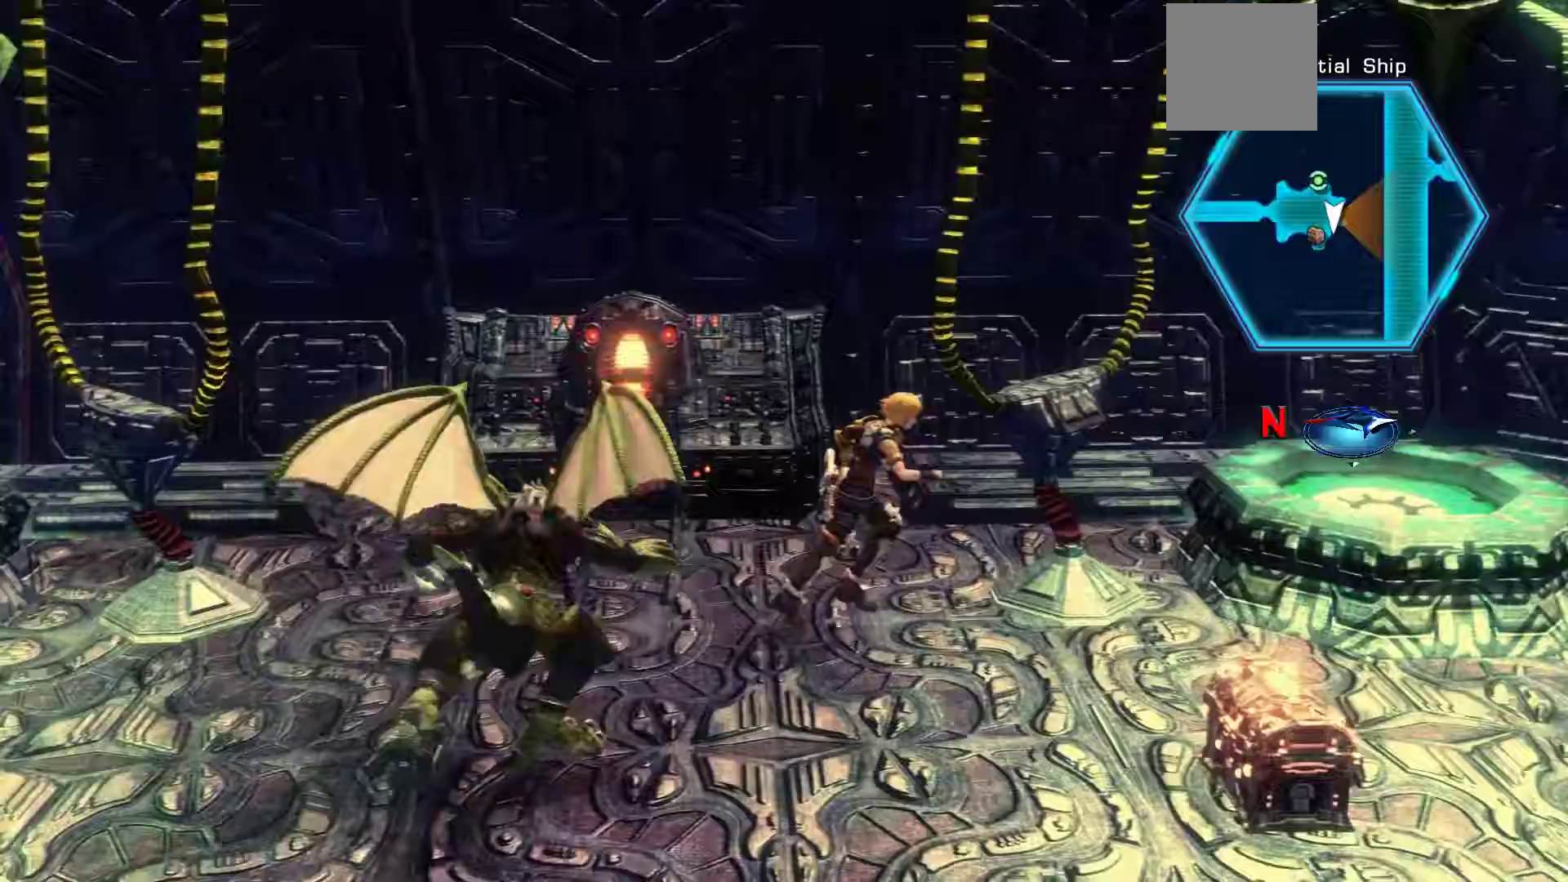
{"dt_ms": 500, "buttons": [], "left_stick": "up-left", "right_stick": "center", "events": [[50, "left_stick", "up-left"], [317, "A", "down"], [433, "A", "up"]]}
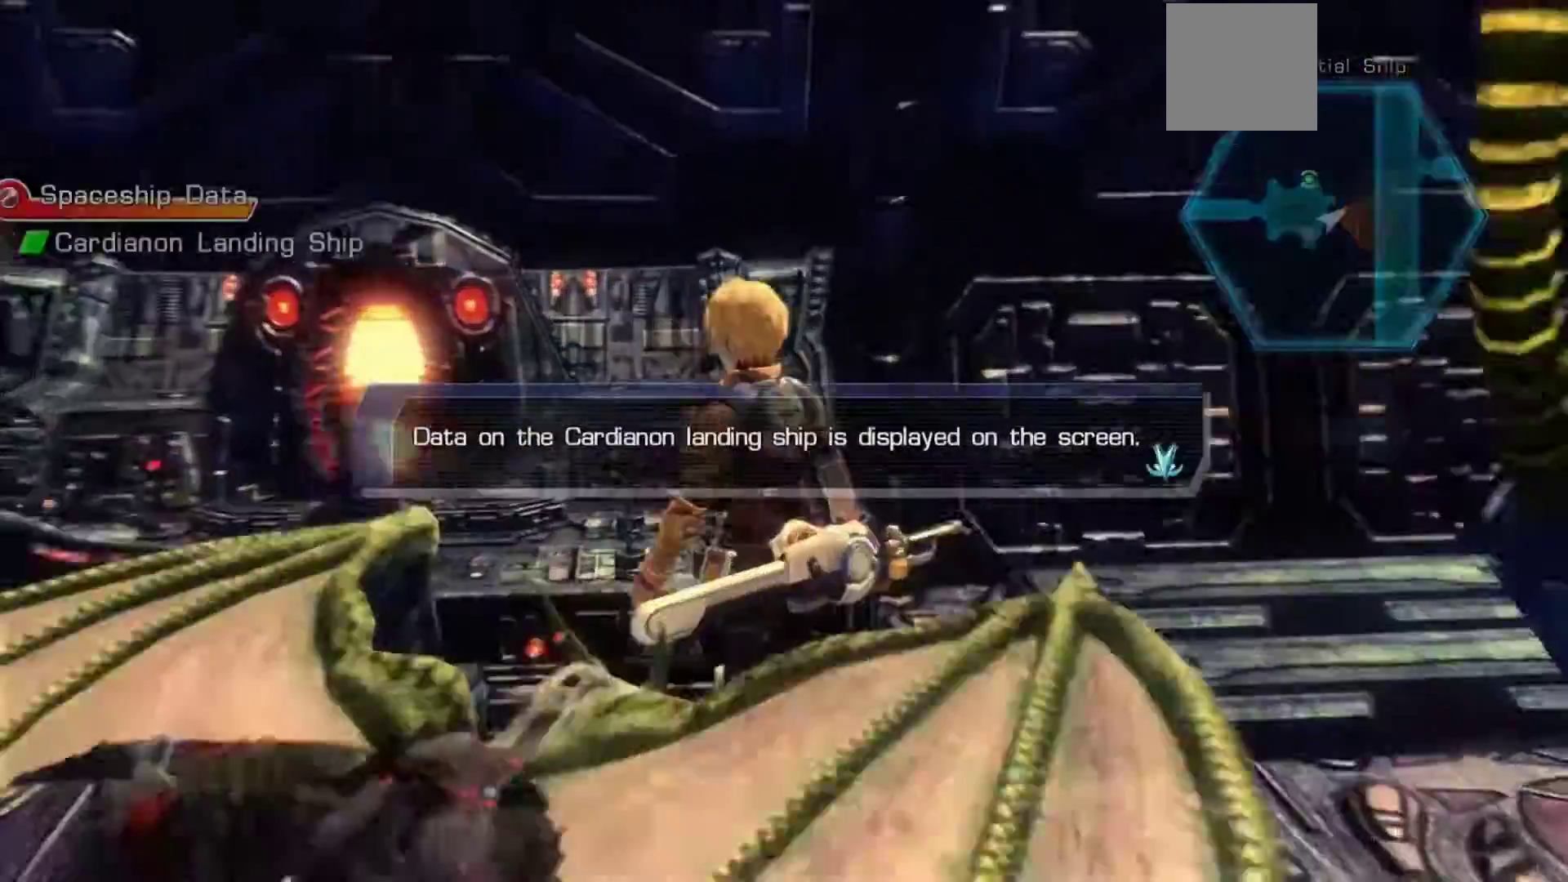
{"dt_ms": 500, "buttons": [], "left_stick": "up-left", "right_stick": "center", "events": [[50, "A", "down"], [183, "A", "up"]]}
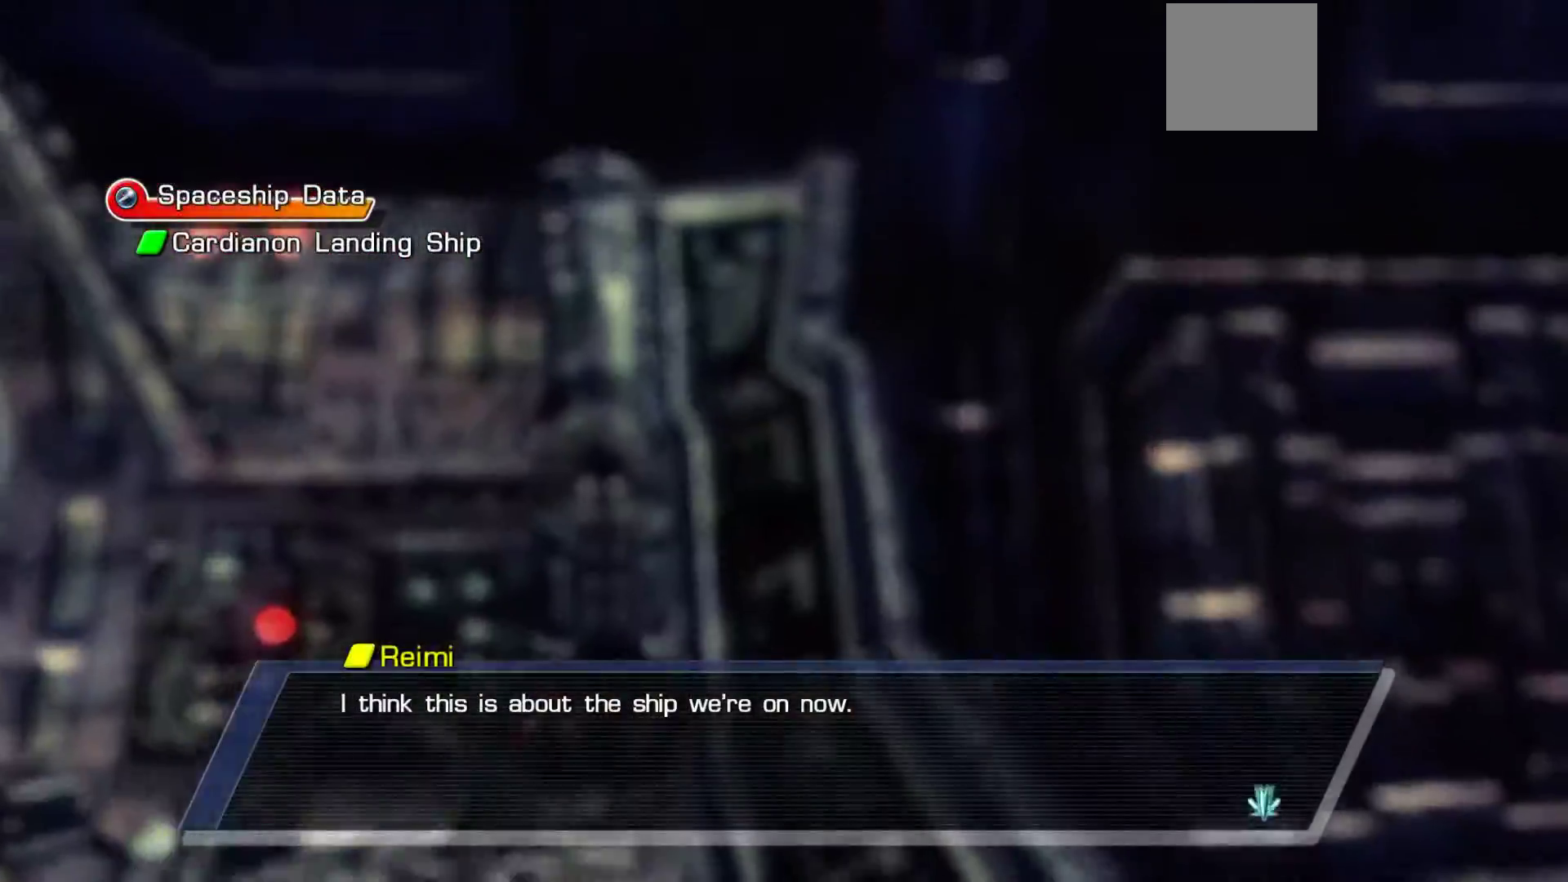
{"dt_ms": 500, "buttons": [], "left_stick": "up-right", "right_stick": "center", "events": [[200, "left_stick", "up-right"]]}
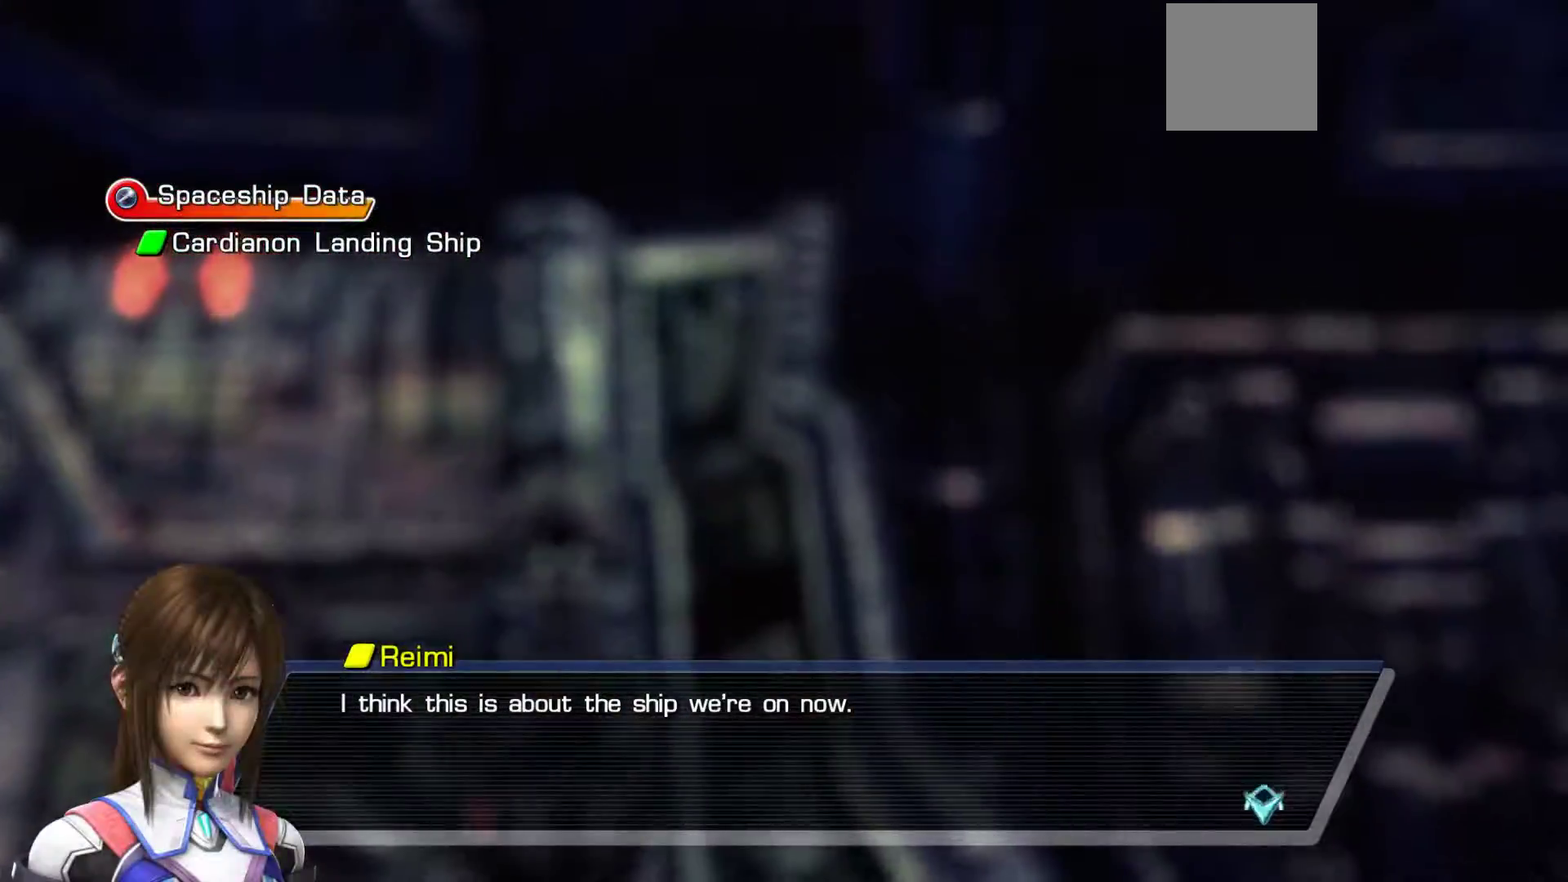
{"dt_ms": 500, "buttons": [], "left_stick": "center", "right_stick": "center", "events": [[33, "left_stick", "center"]]}
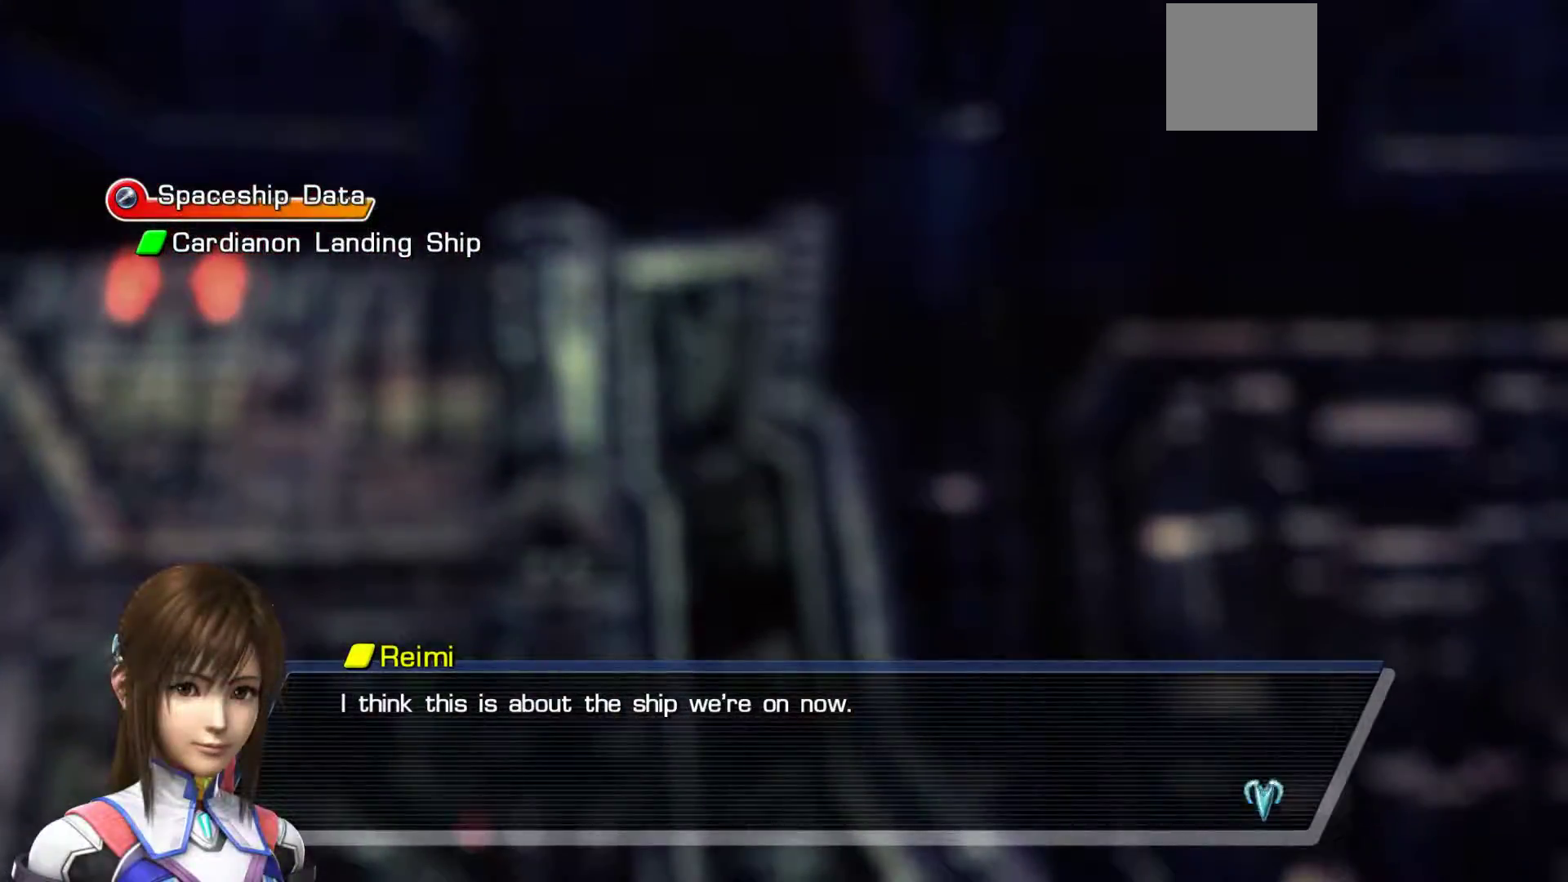
{"dt_ms": 500, "buttons": [], "left_stick": "center", "right_stick": "center", "events": []}
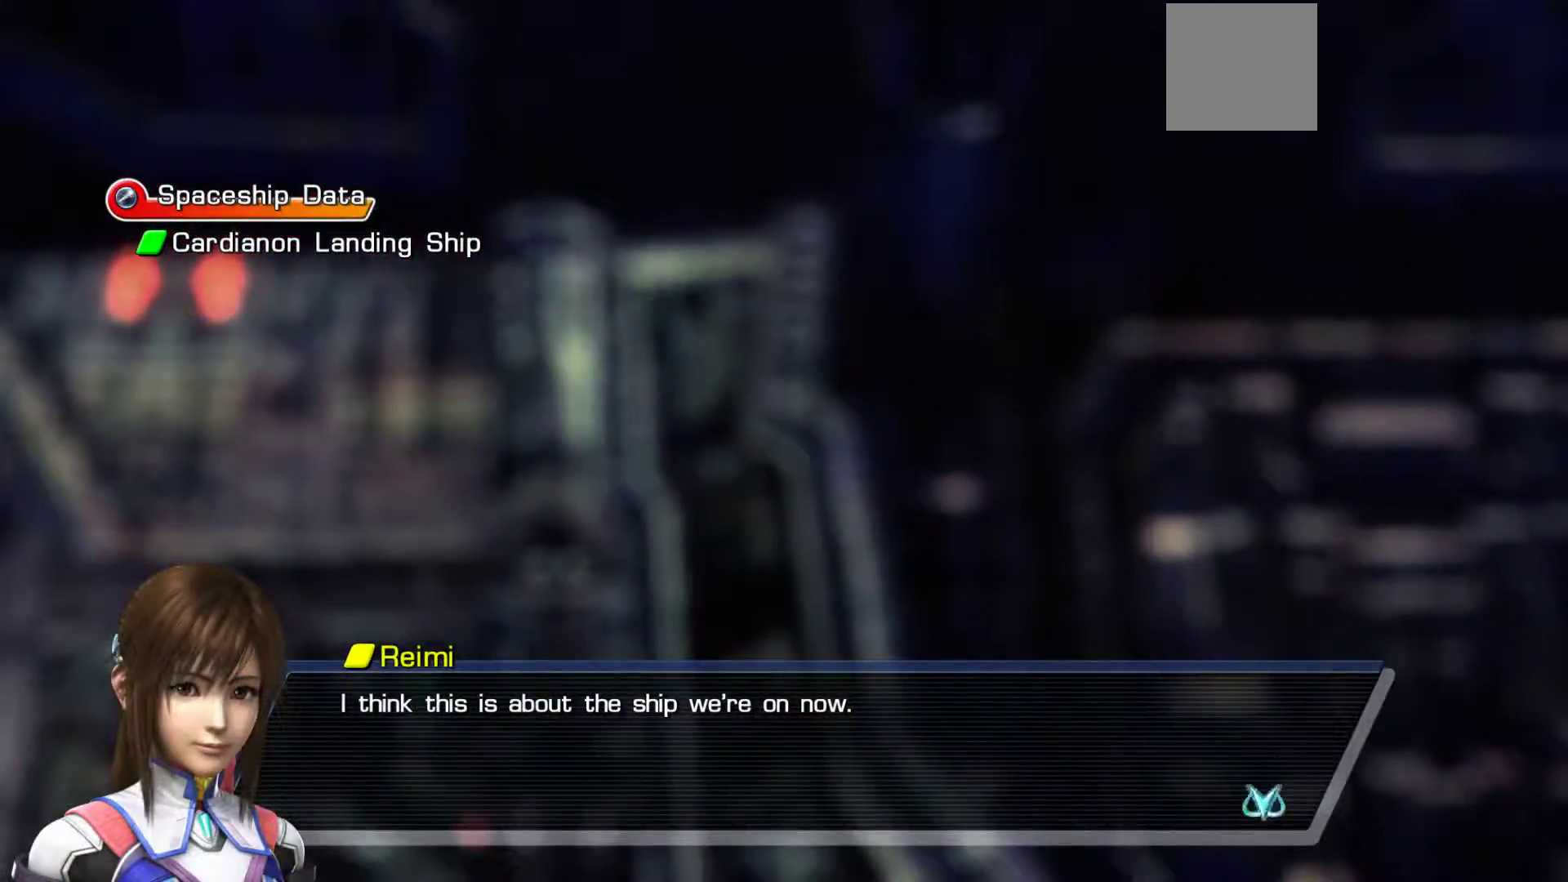
{"dt_ms": 500, "buttons": ["A"], "left_stick": "up-right", "right_stick": "center", "events": [[383, "A", "down"], [500, "left_stick", "up-right"]]}
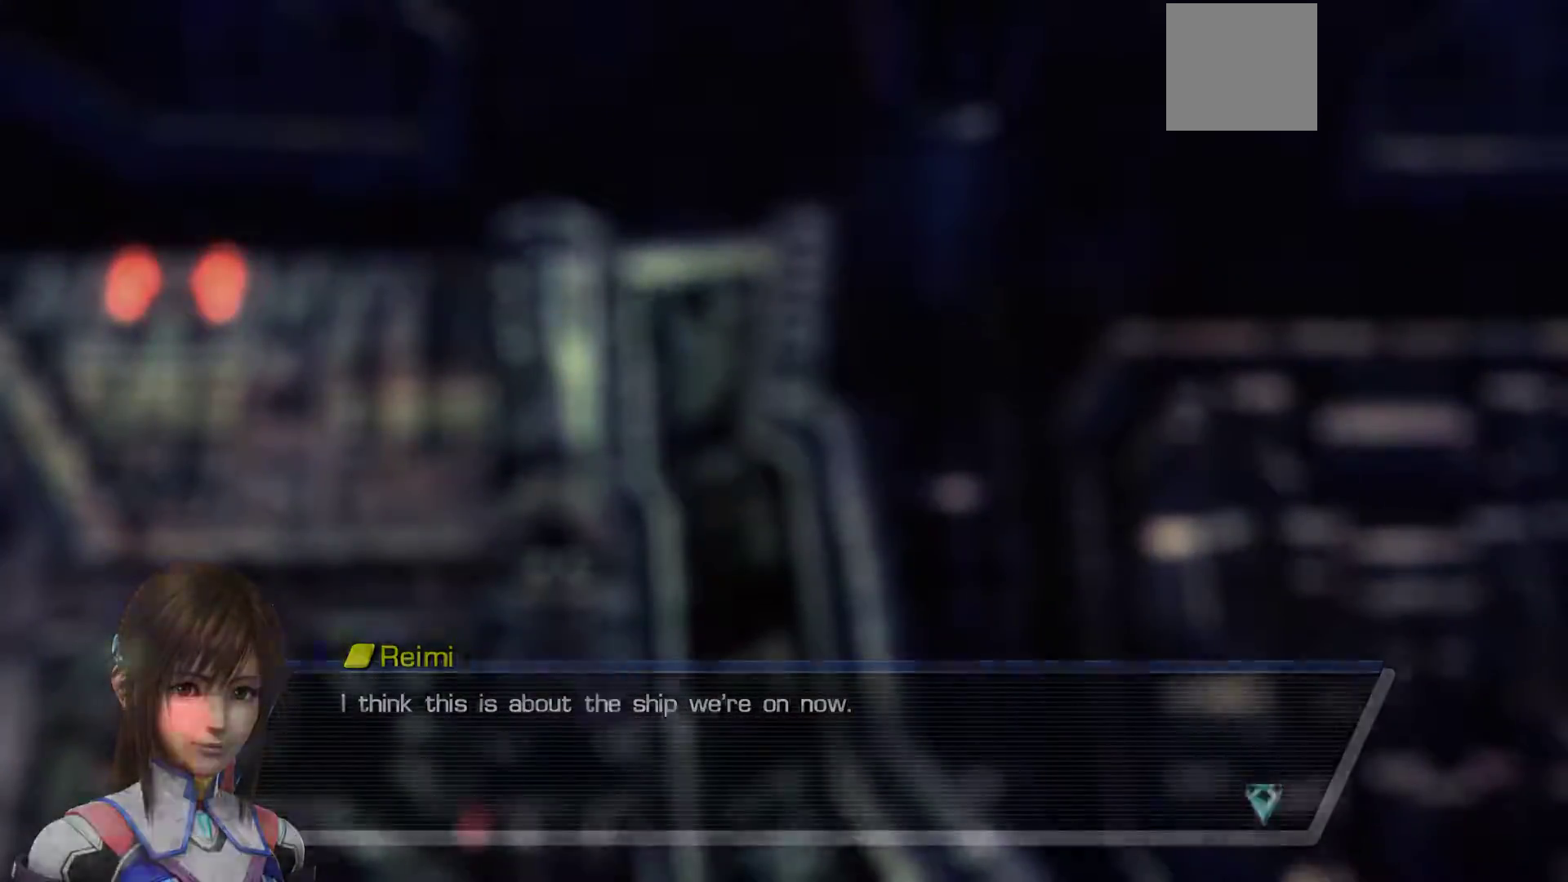
{"dt_ms": 500, "buttons": [], "left_stick": "right", "right_stick": "center", "events": [[83, "A", "up"], [217, "left_stick", "right"]]}
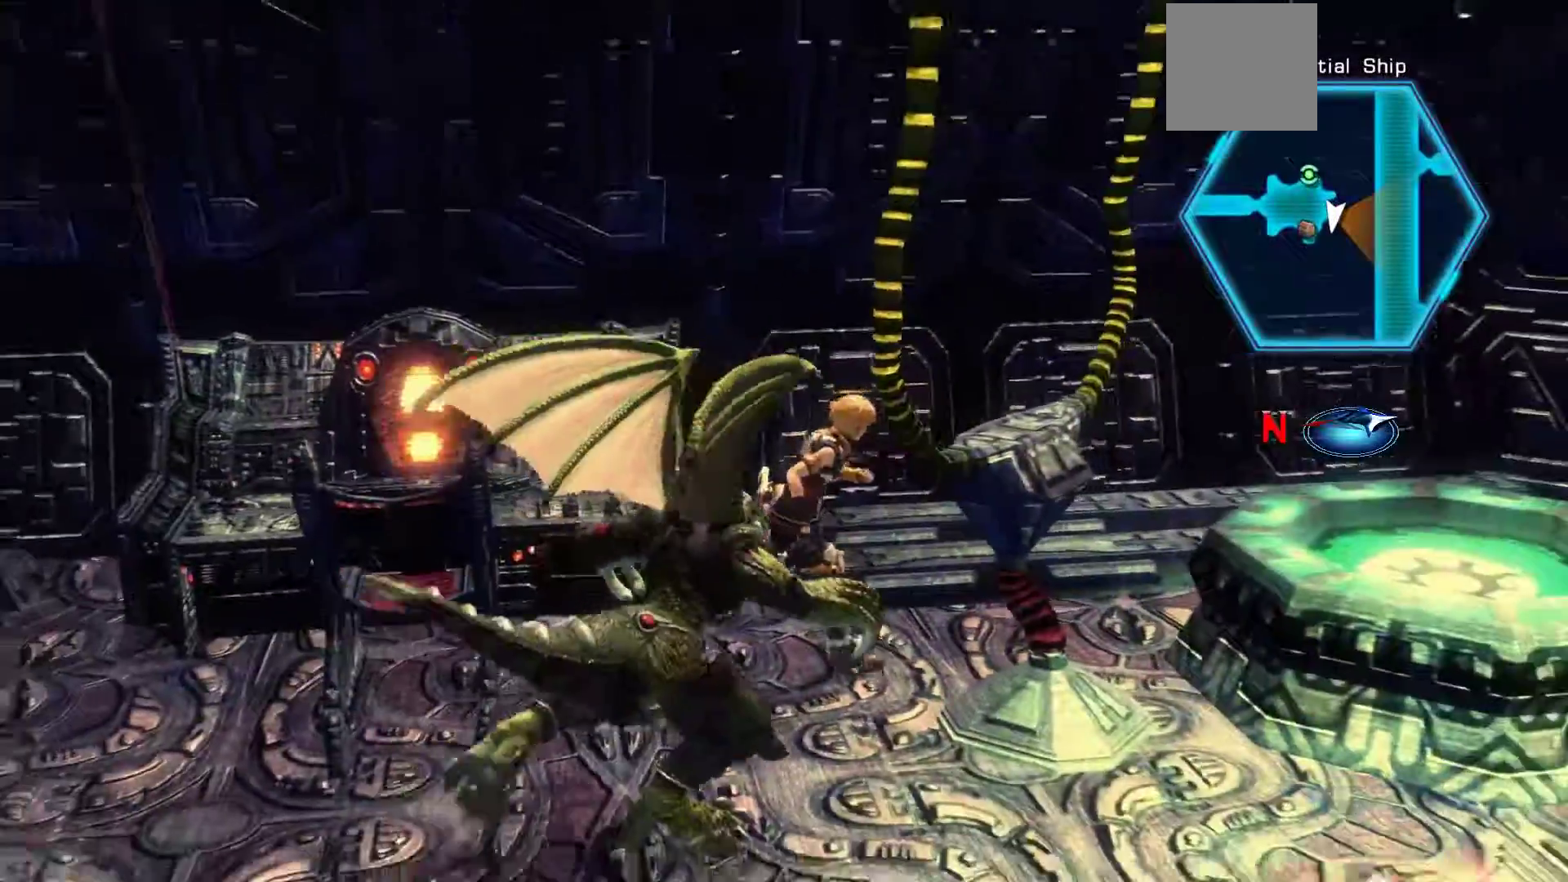
{"dt_ms": 500, "buttons": ["A"], "left_stick": "down-right", "right_stick": "center", "events": [[433, "A", "down"], [433, "left_stick", "down-right"]]}